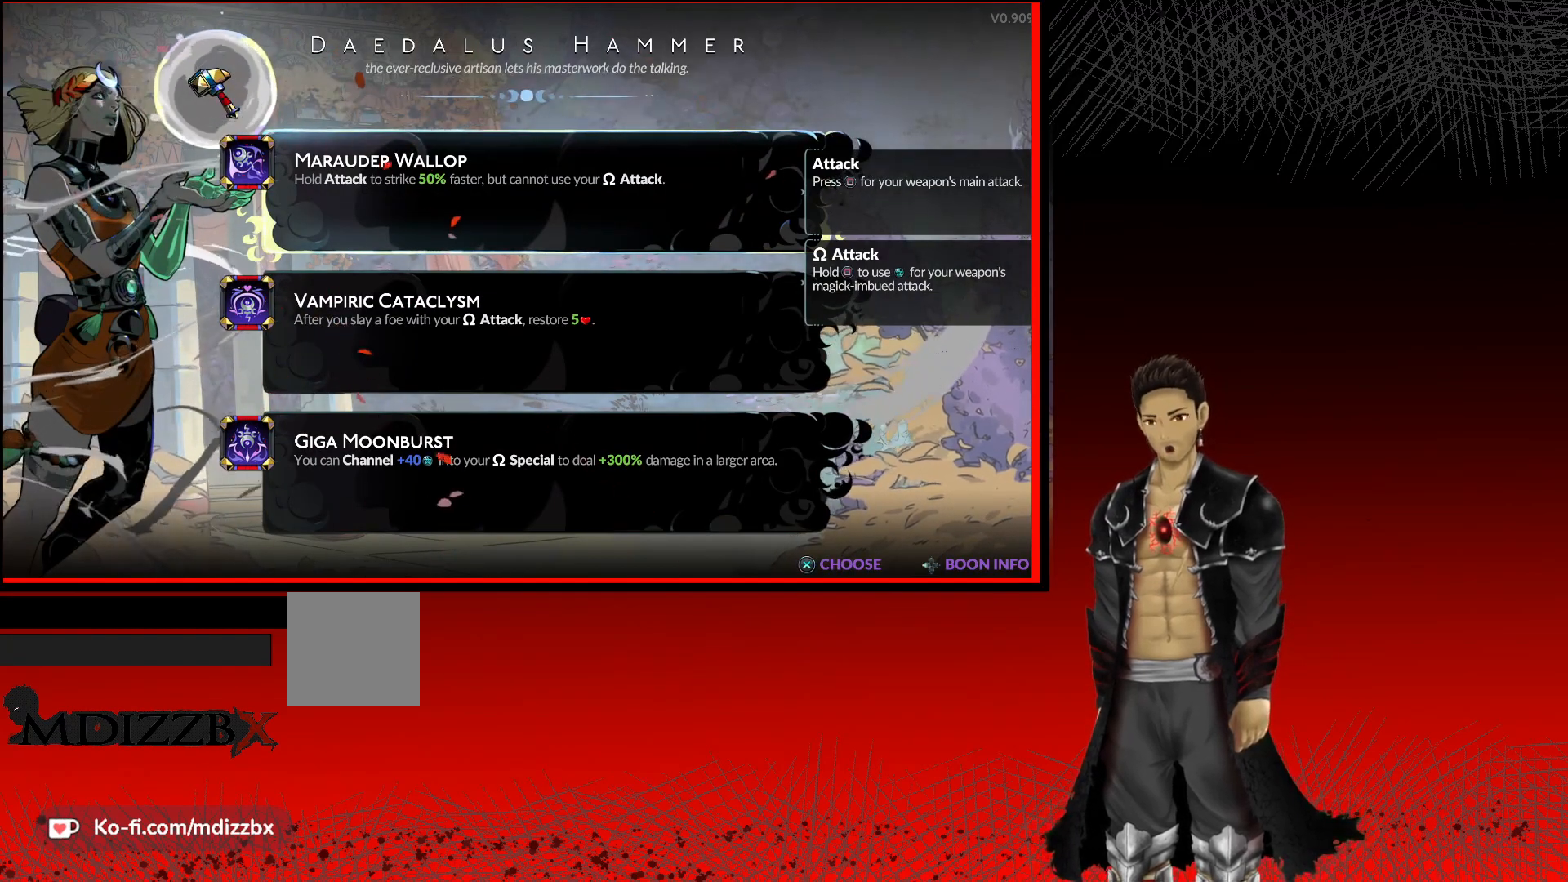
Gameplay with a controller (Xbox layout); each line is a JSON object with the inputs held at the frame after it. "events" lists button and stick changes between this image and that frame as [ms after this image, input, new state], when the widget could be followed in between. Not read: R3.
{"buttons": [], "left_stick": "center", "right_stick": "center", "events": [[367, "DPAD_DOWN", "down"], [433, "DPAD_DOWN", "up"]]}
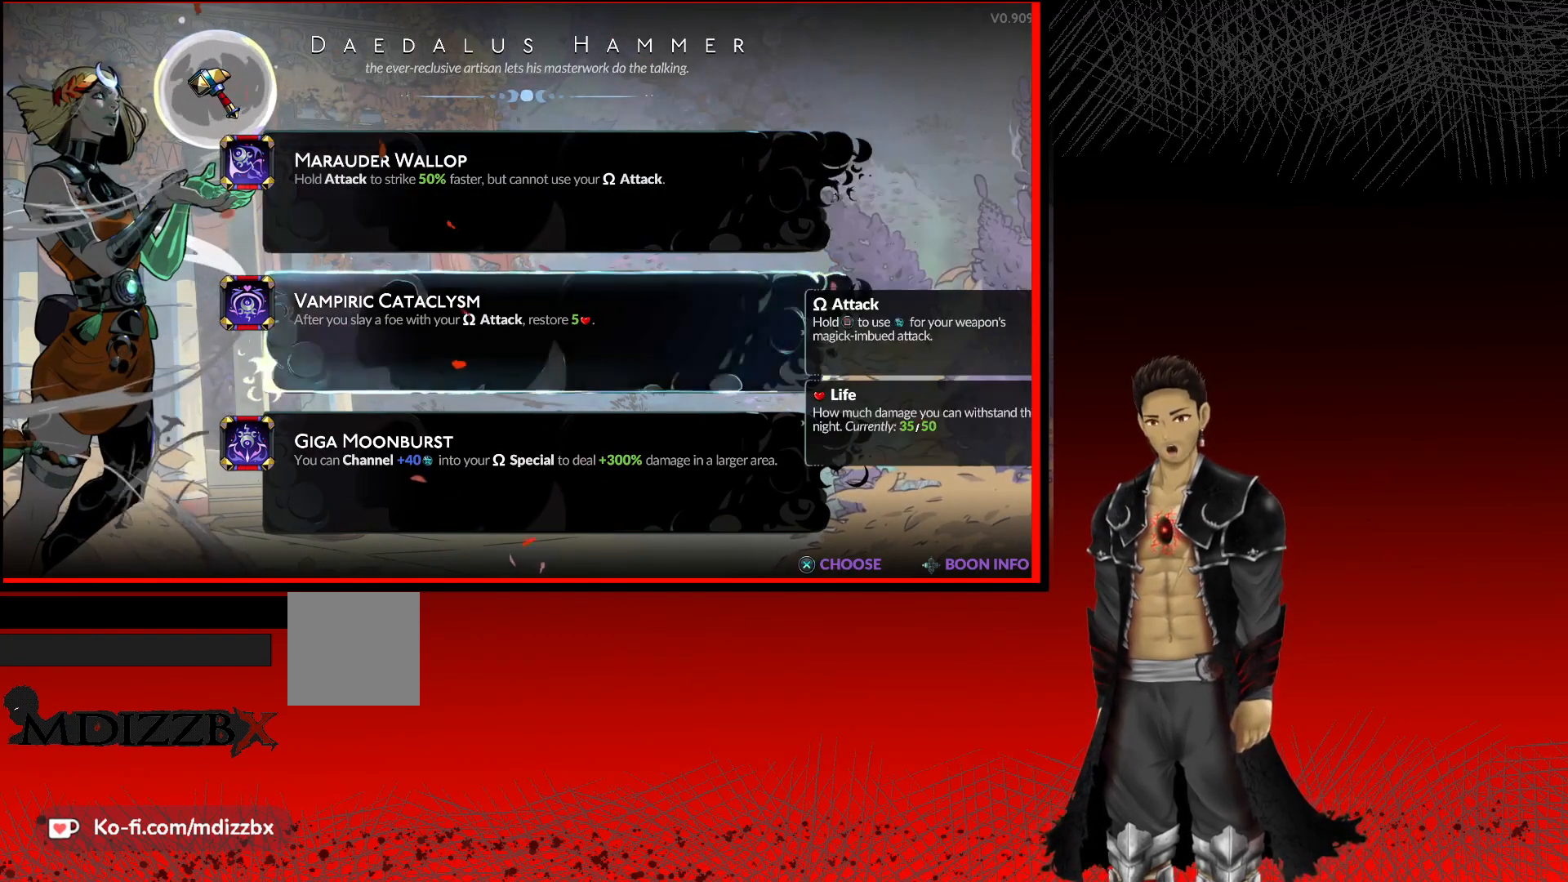
{"buttons": [], "left_stick": "center", "right_stick": "center", "events": []}
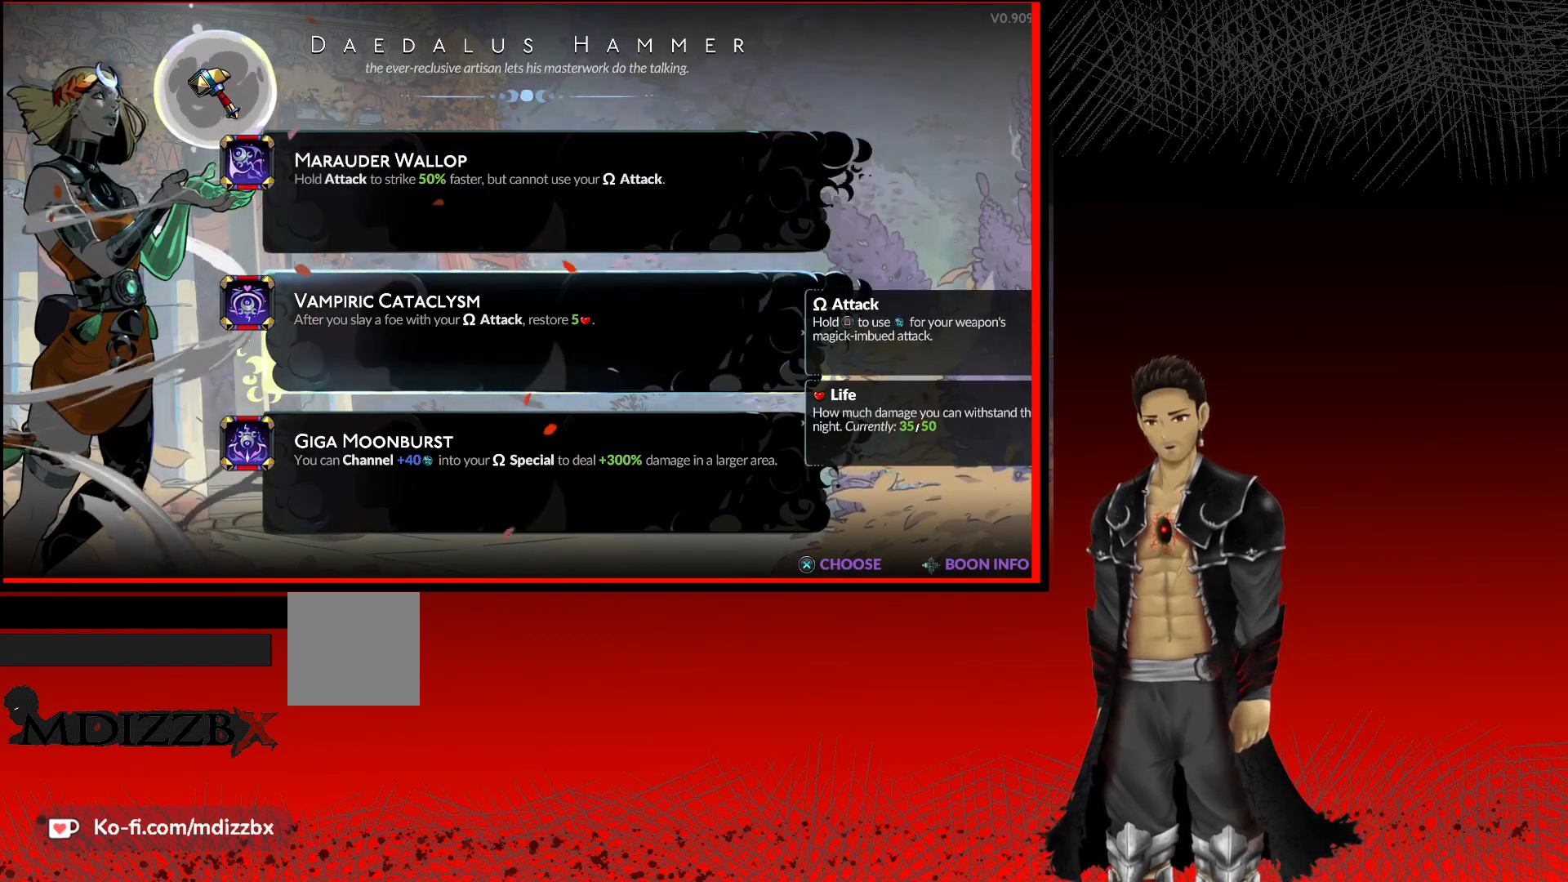
{"buttons": [], "left_stick": "center", "right_stick": "center", "events": []}
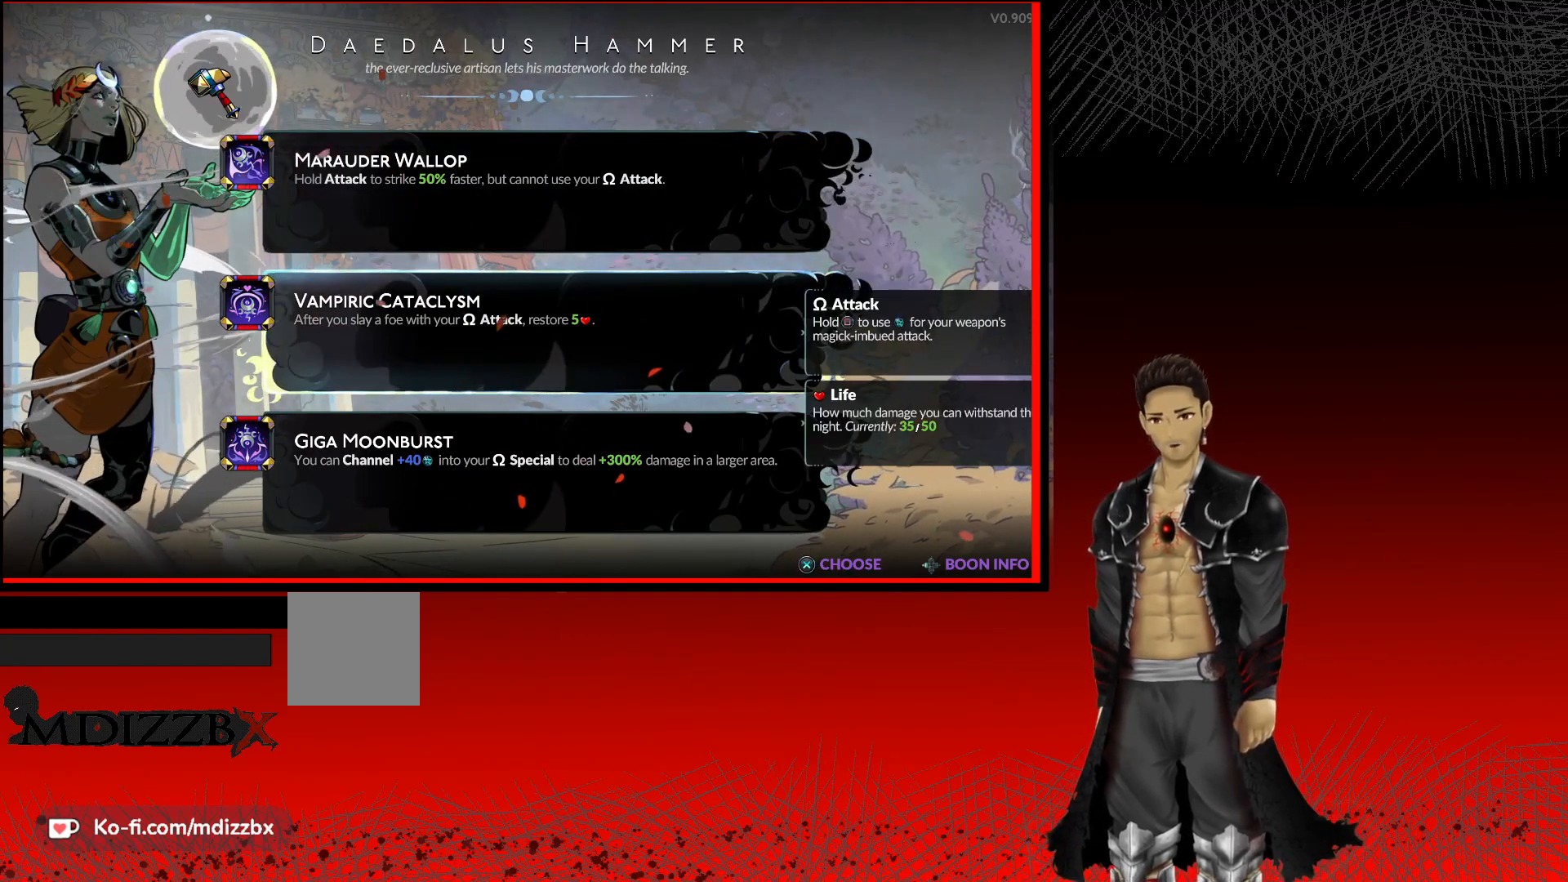
{"buttons": [], "left_stick": "center", "right_stick": "center", "events": []}
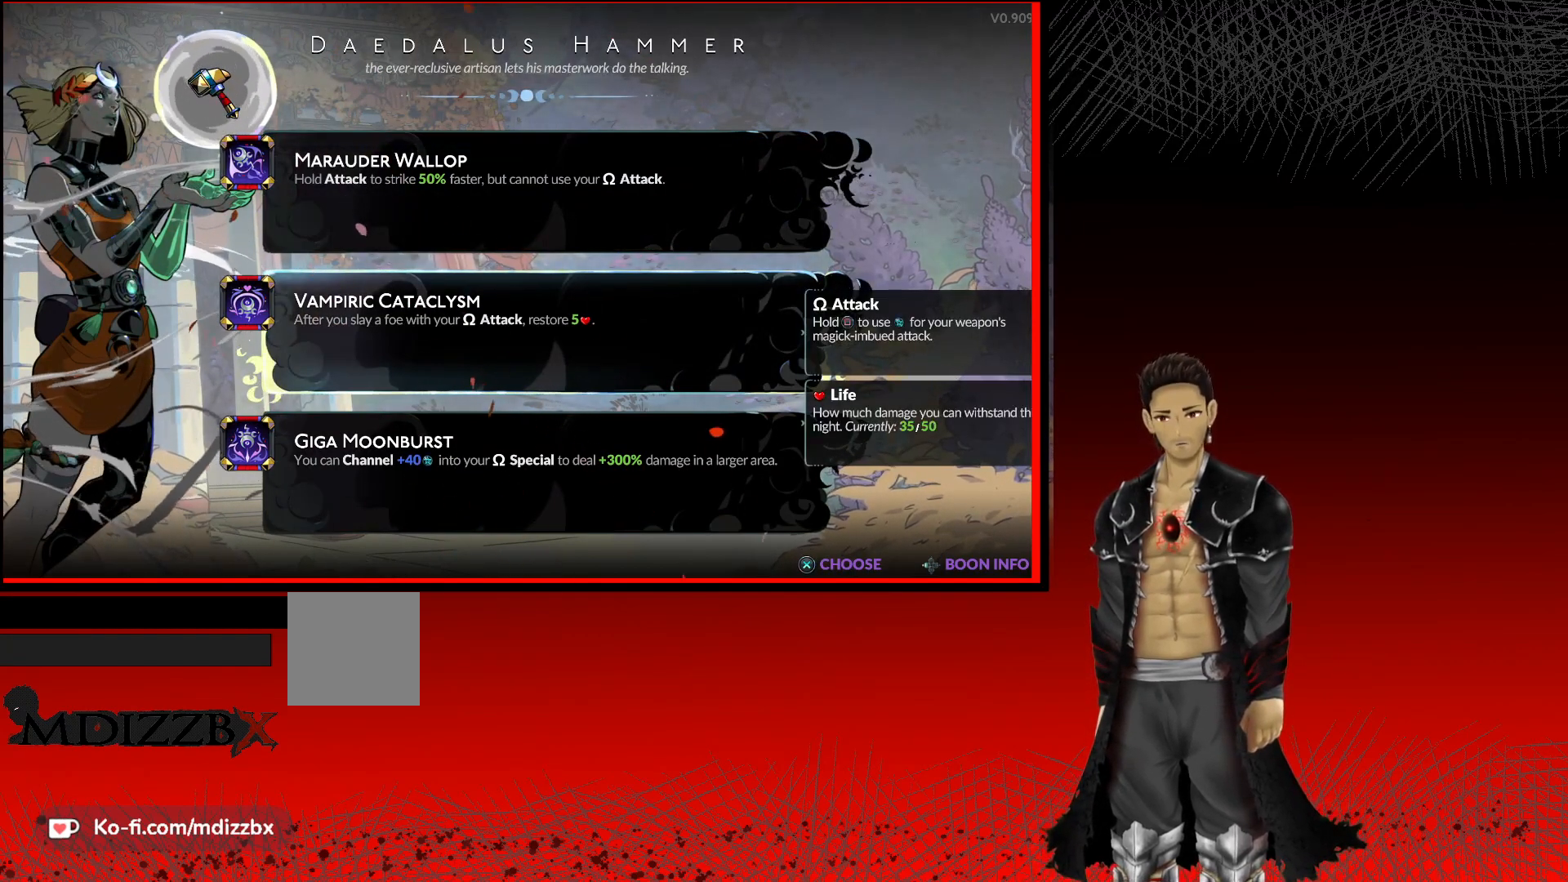
{"buttons": [], "left_stick": "center", "right_stick": "center", "events": []}
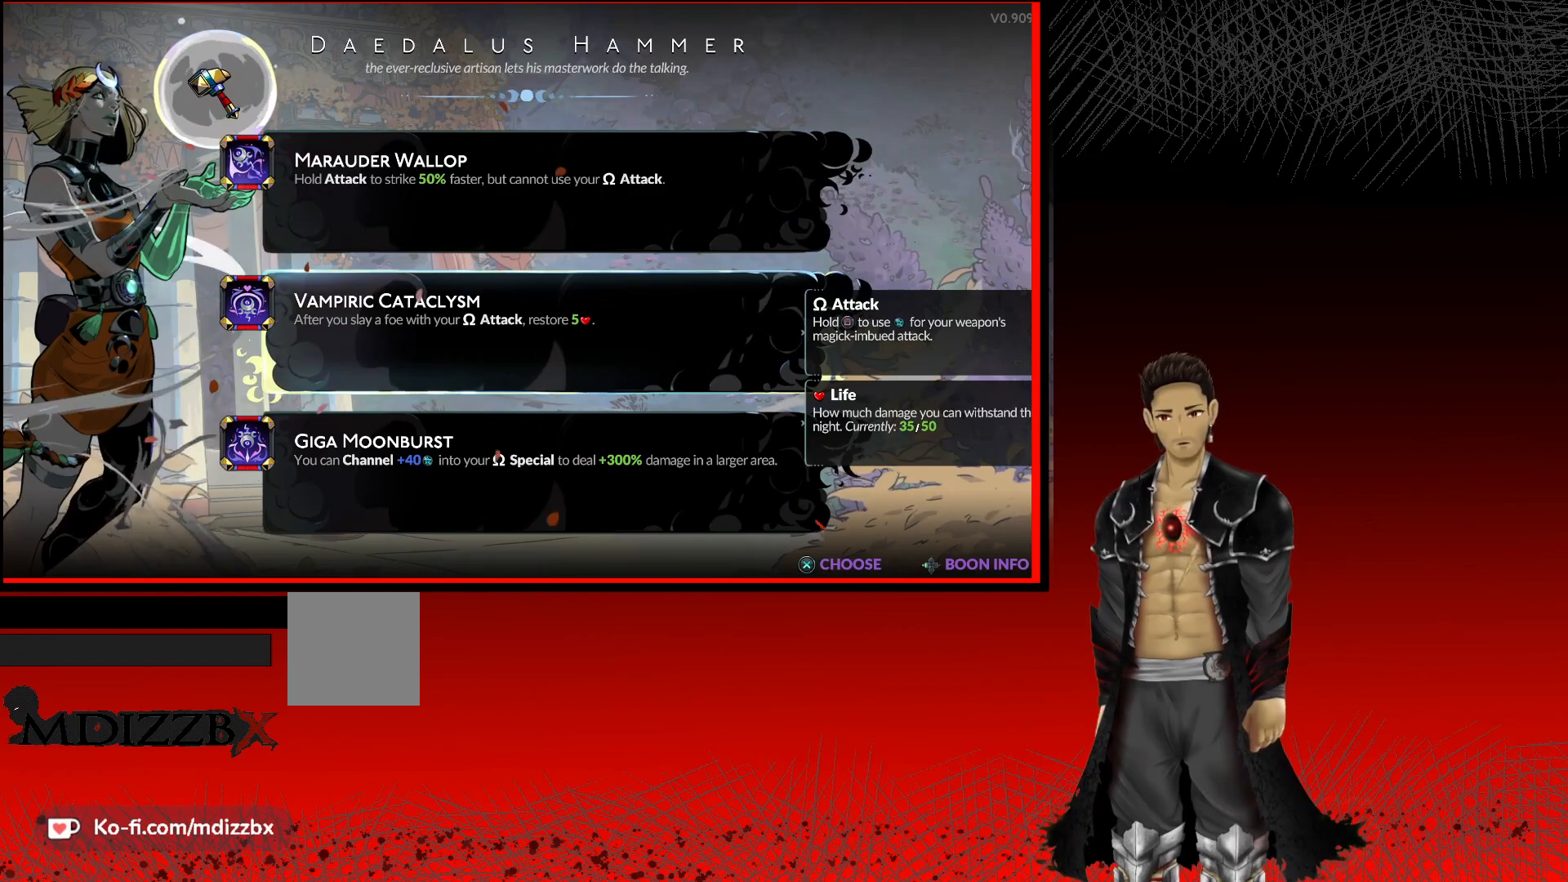
{"buttons": ["A"], "left_stick": "center", "right_stick": "center", "events": [[250, "A", "down"]]}
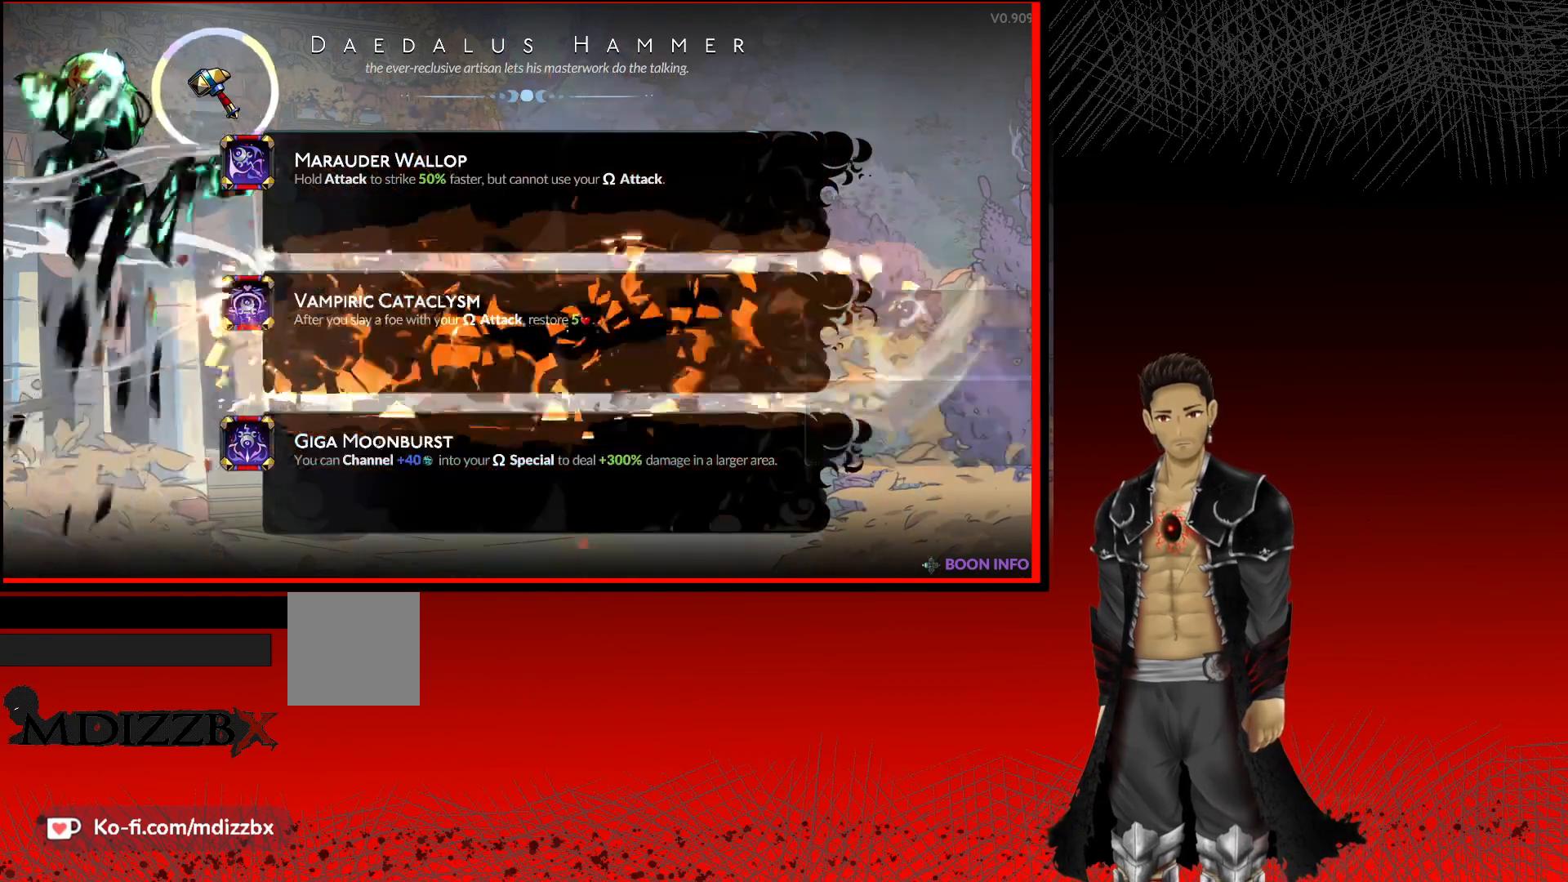
{"buttons": [], "left_stick": "center", "right_stick": "center", "events": [[100, "A", "up"]]}
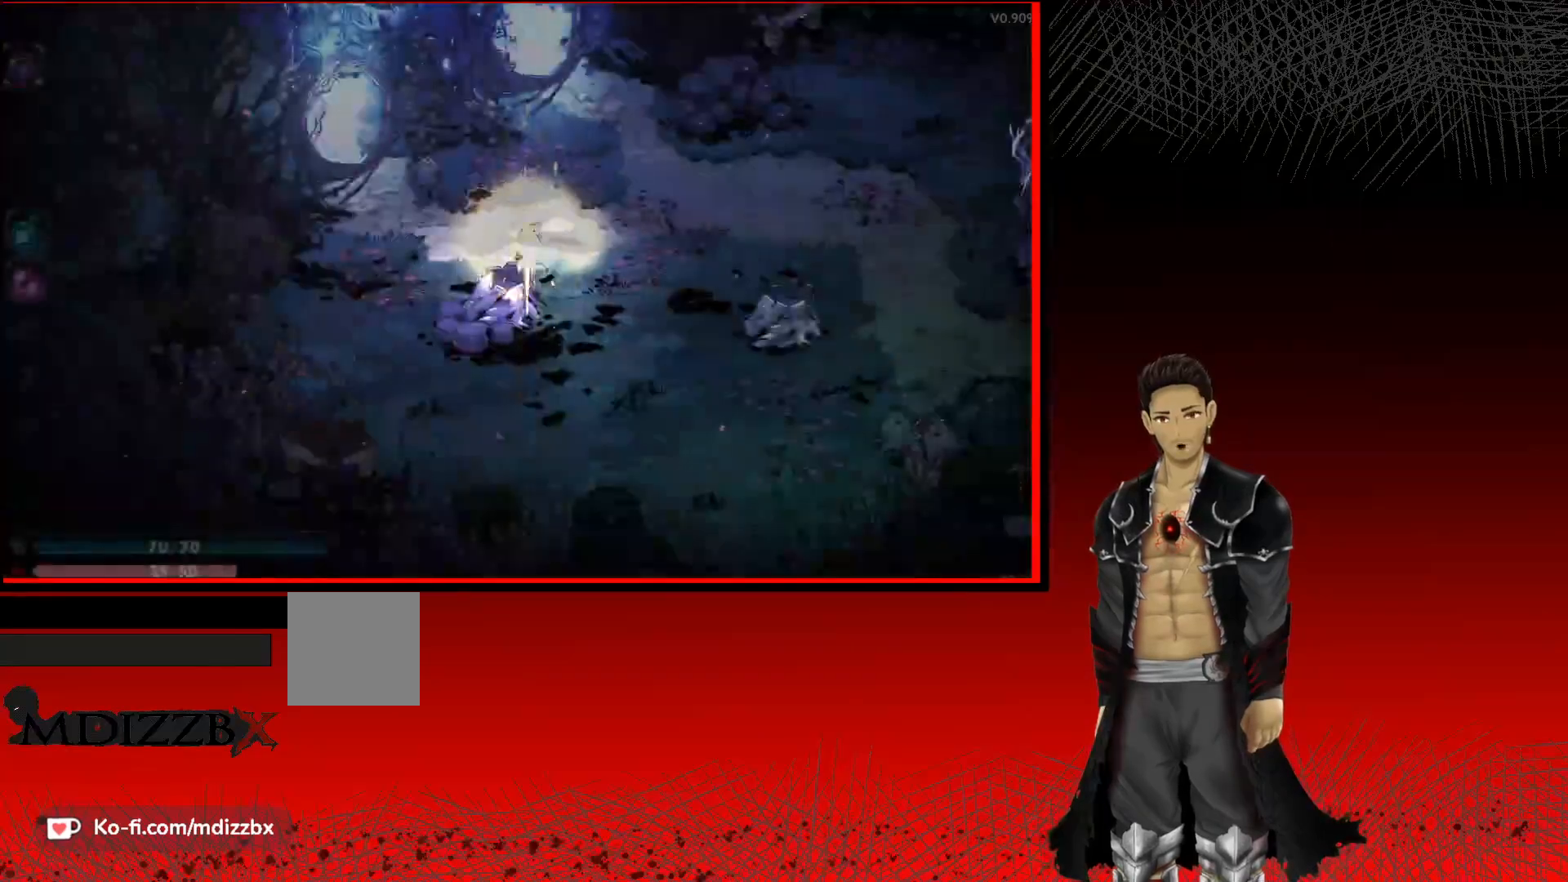
{"buttons": [], "left_stick": "up-right", "right_stick": "center", "events": [[133, "left_stick", "right"], [417, "left_stick", "up-right"]]}
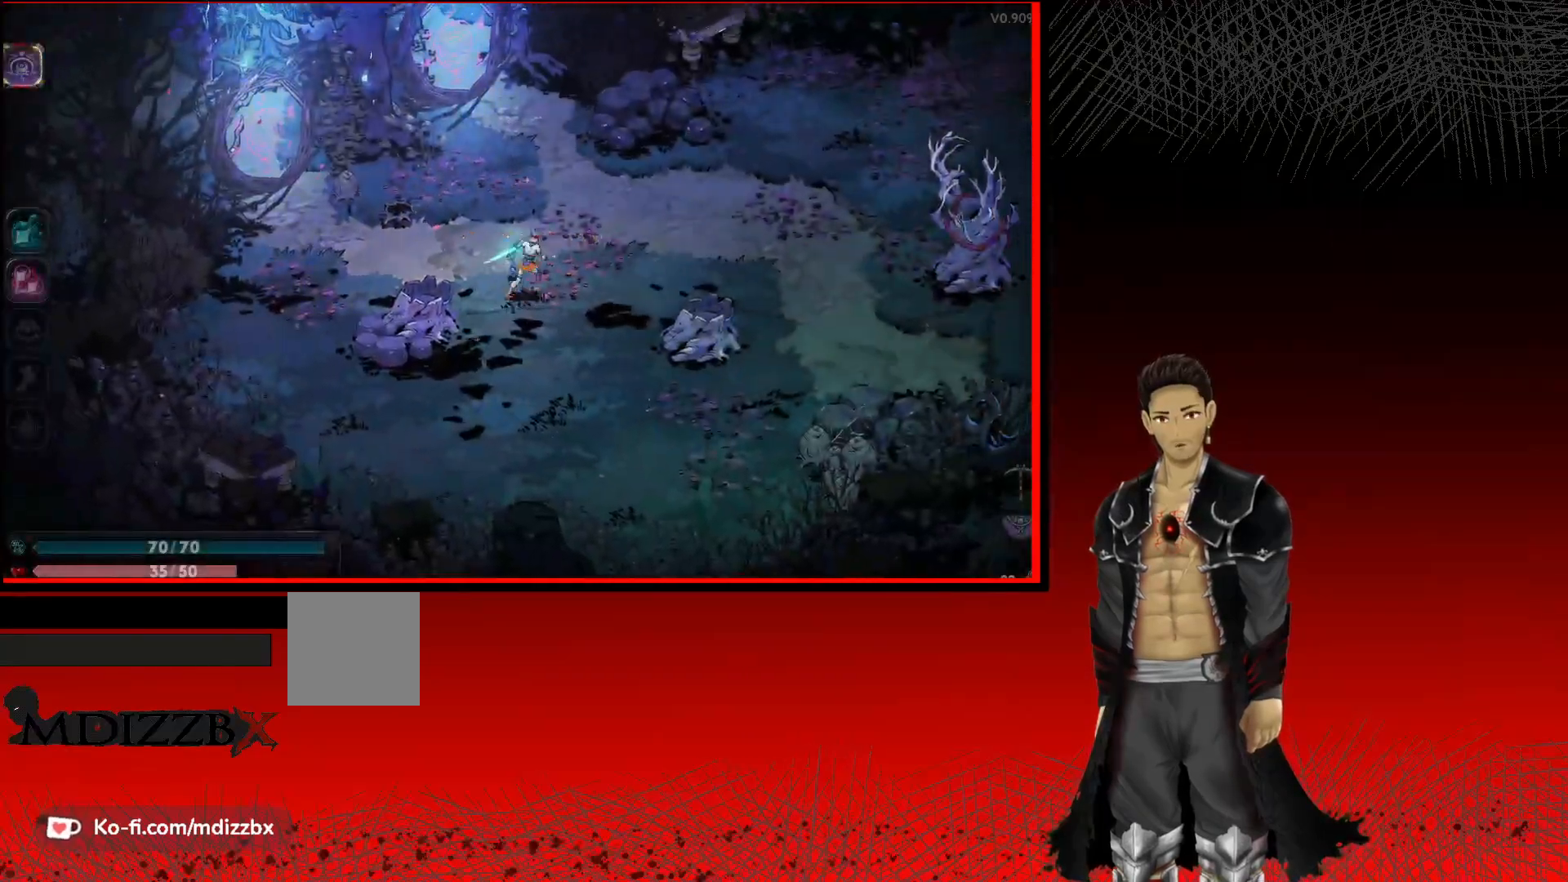
{"buttons": [], "left_stick": "up-right", "right_stick": "center", "events": []}
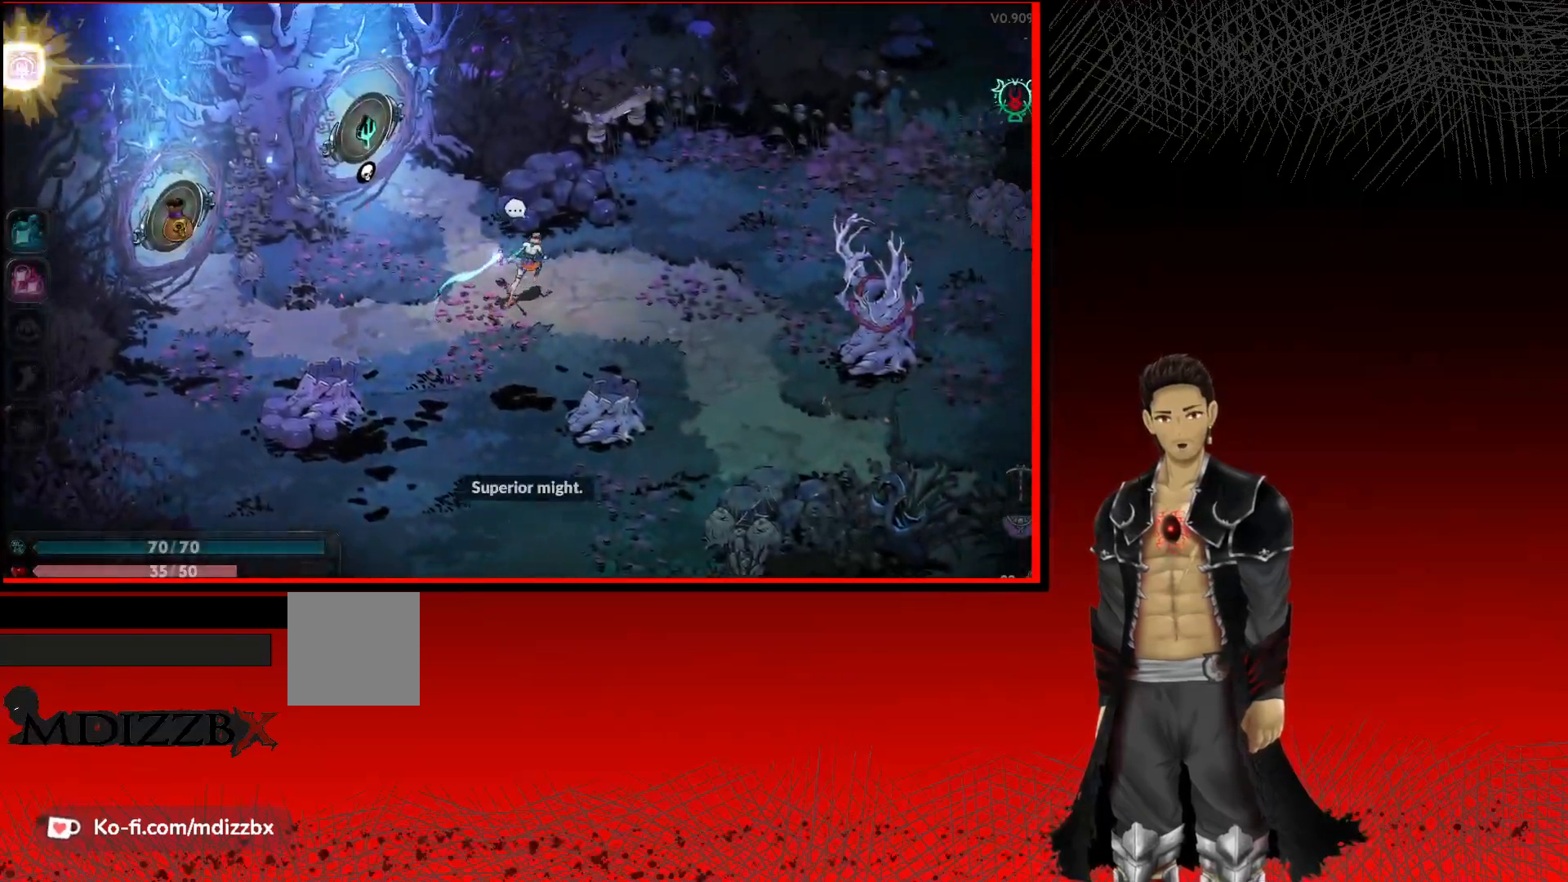
{"buttons": [], "left_stick": "left", "right_stick": "center", "events": [[200, "left_stick", "up-left"], [300, "left_stick", "left"]]}
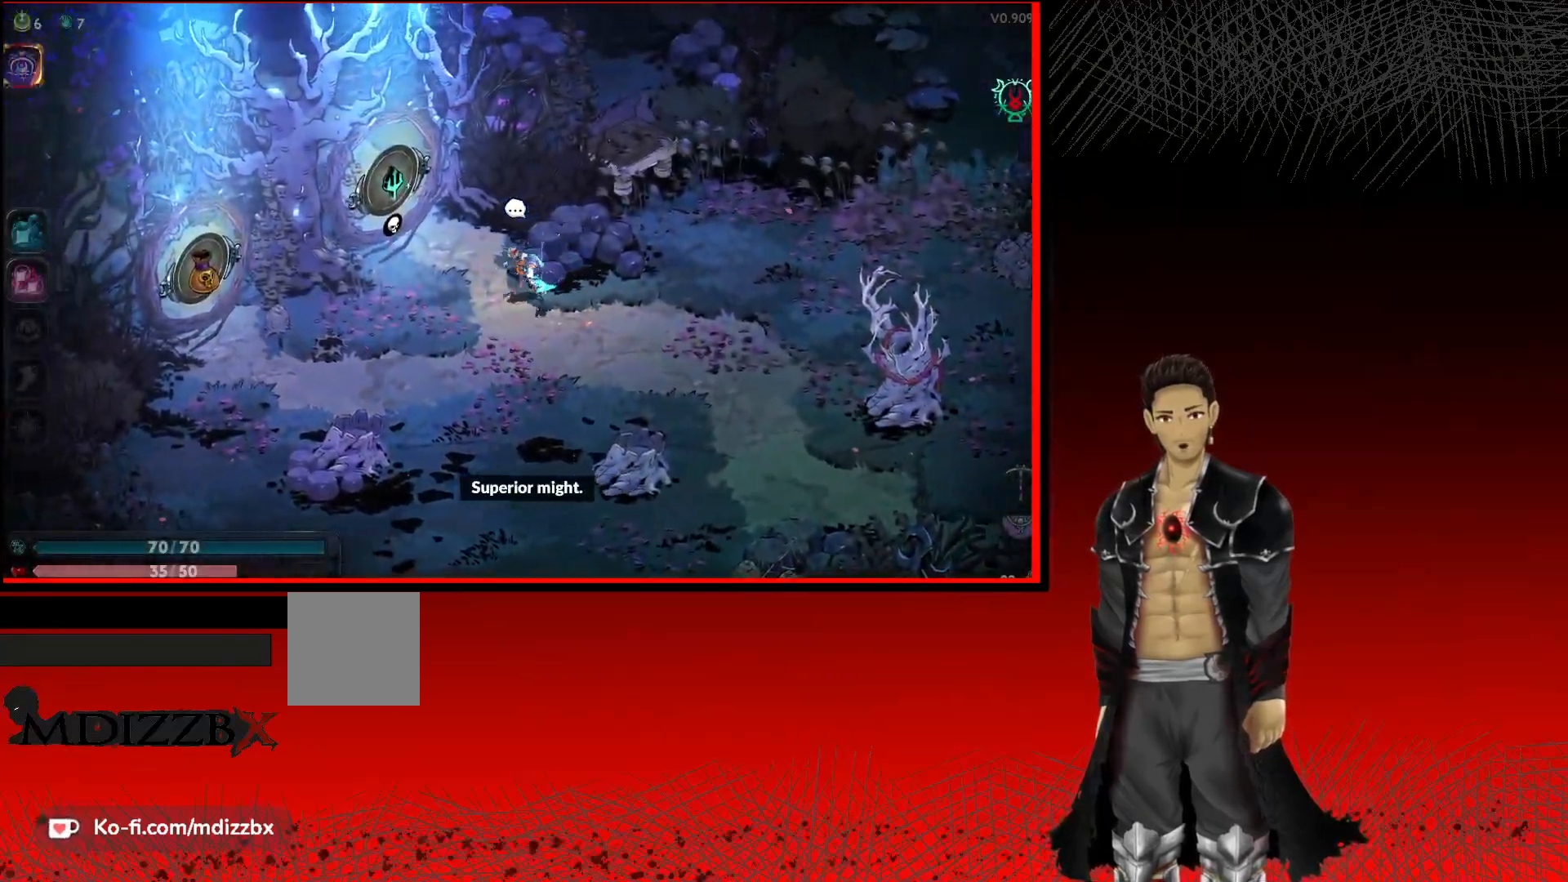
{"buttons": [], "left_stick": "center", "right_stick": "center", "events": [[417, "left_stick", "center"]]}
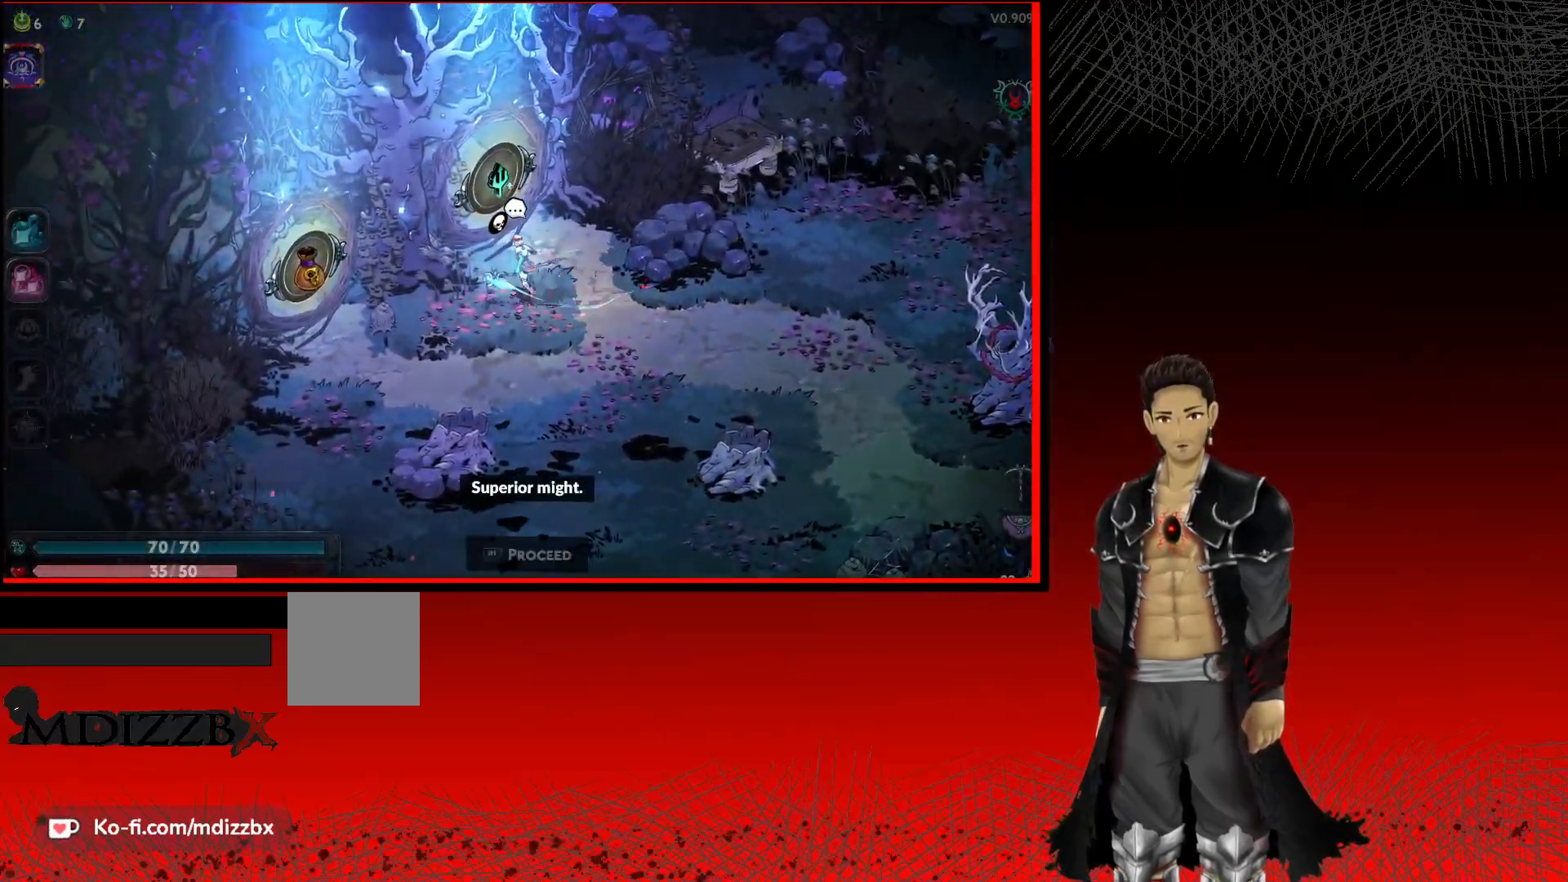
{"buttons": [], "left_stick": "center", "right_stick": "center", "events": [[350, "left_stick", "up"], [483, "left_stick", "center"]]}
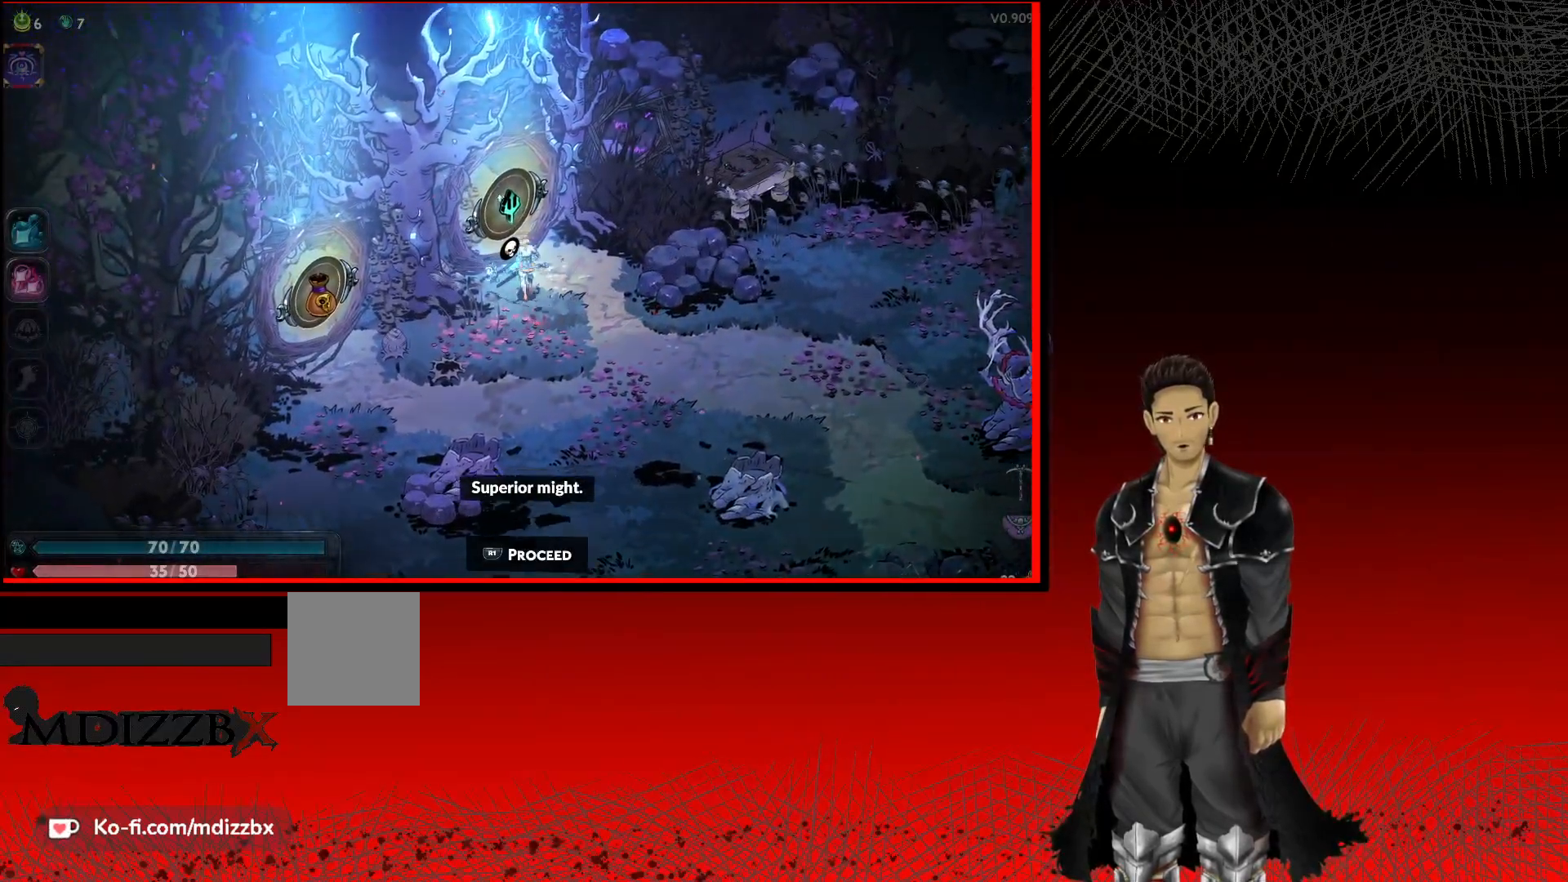
{"buttons": [], "left_stick": "center", "right_stick": "center", "events": []}
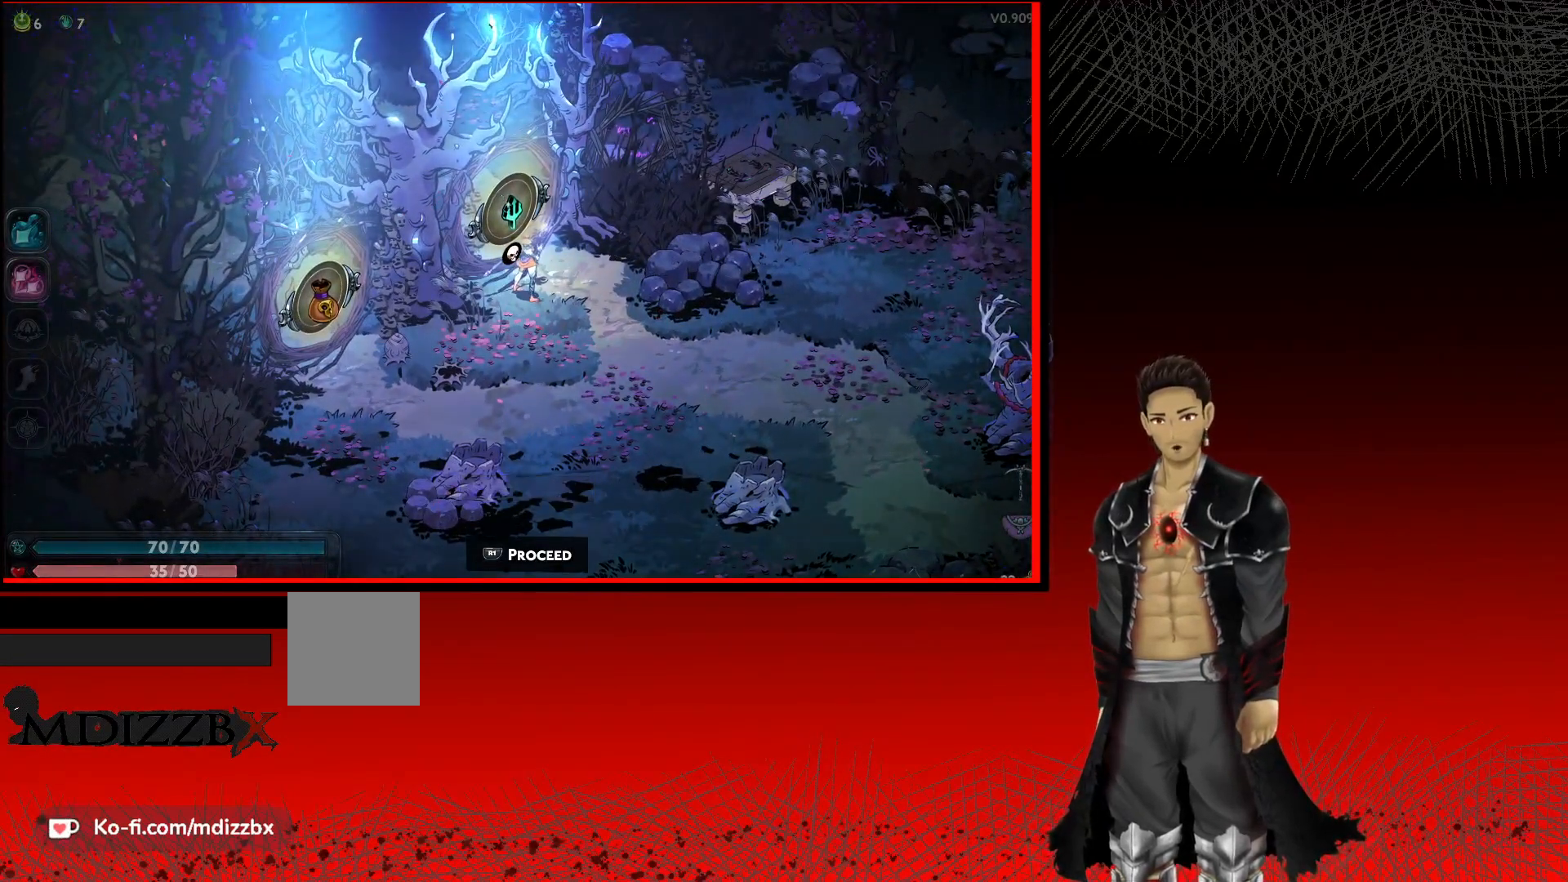
{"buttons": [], "left_stick": "center", "right_stick": "center", "events": [[83, "left_stick", "up-left"], [200, "left_stick", "center"]]}
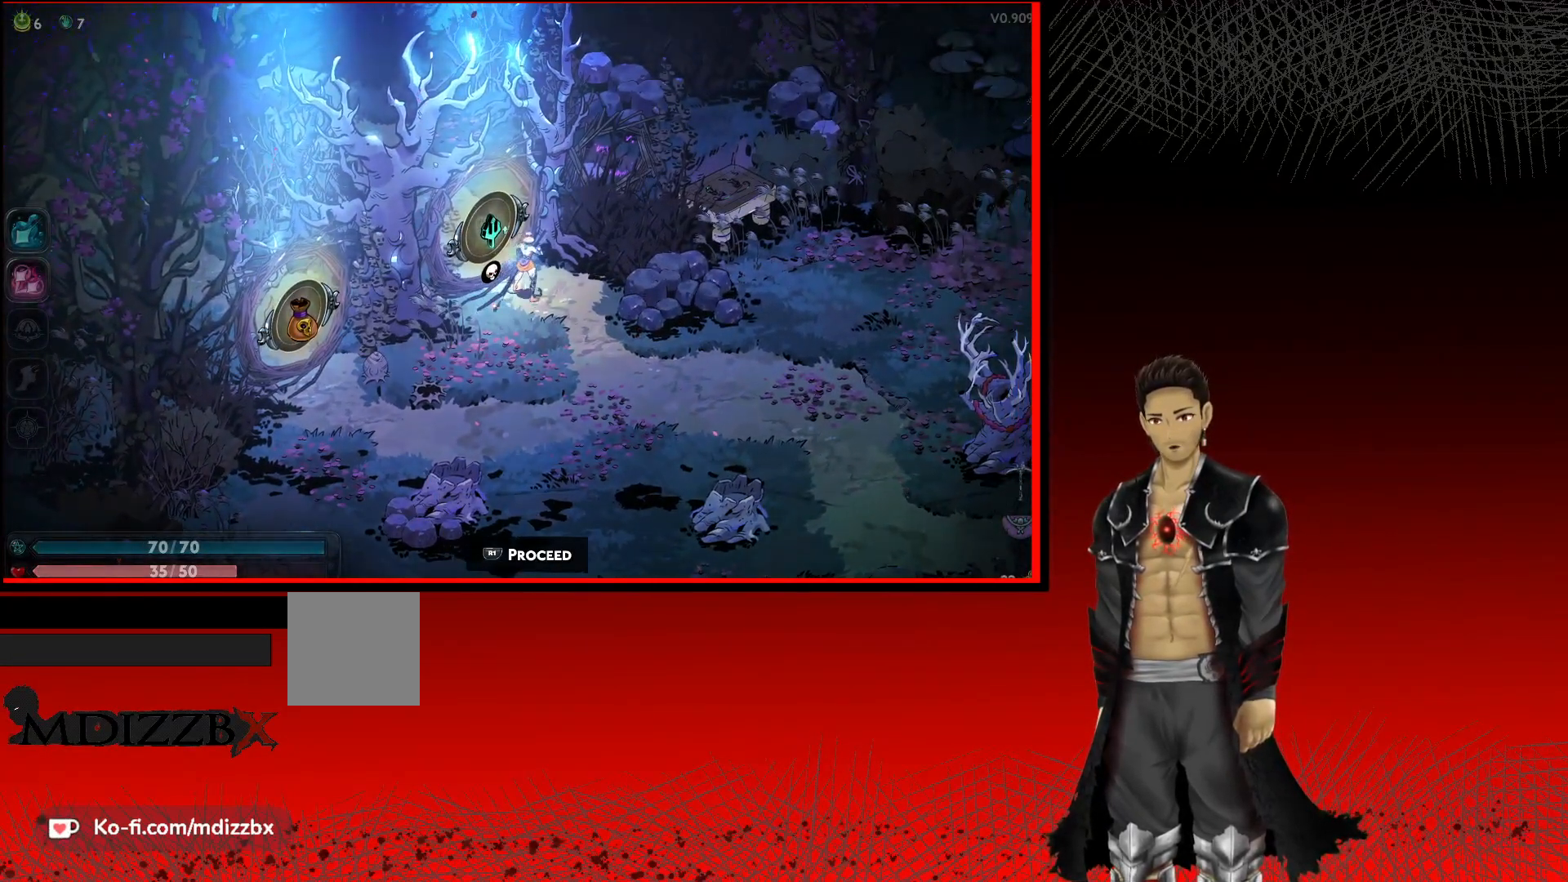
{"buttons": [], "left_stick": "center", "right_stick": "center", "events": []}
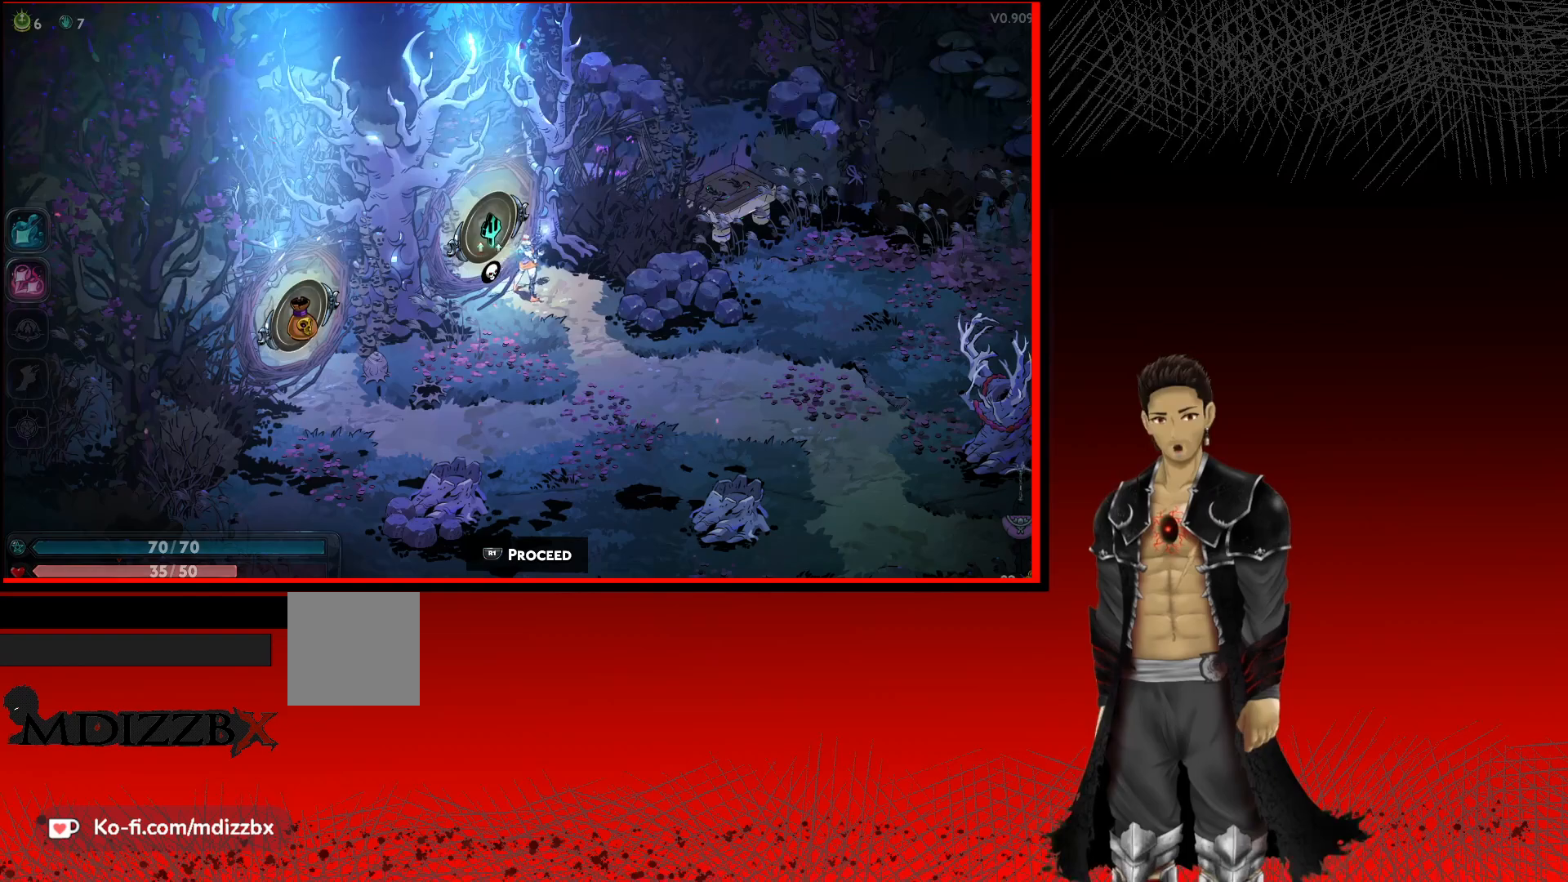
{"buttons": [], "left_stick": "center", "right_stick": "center", "events": []}
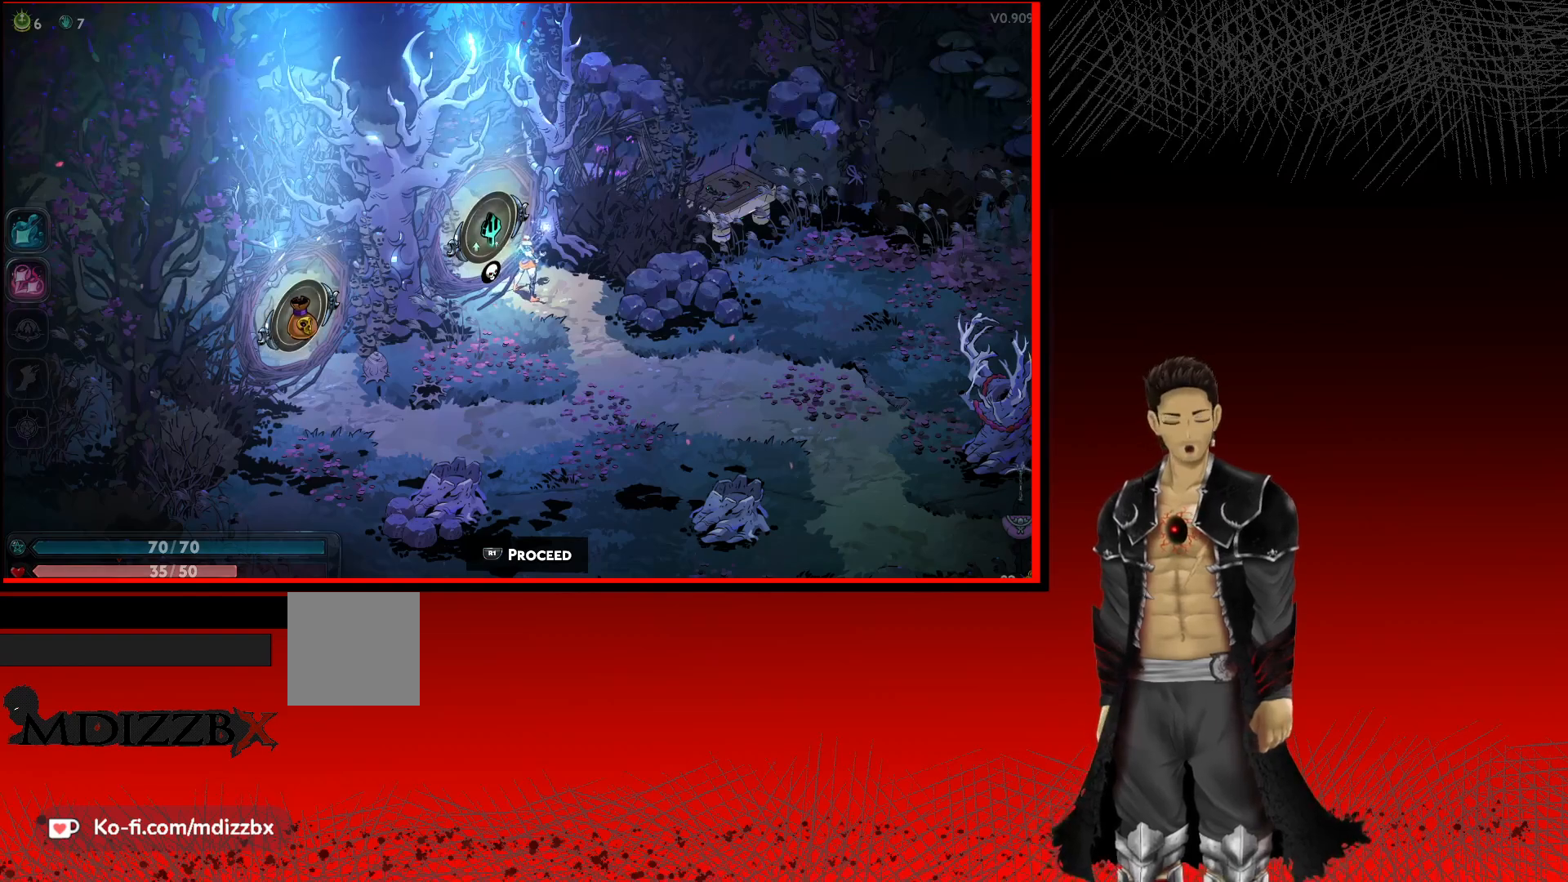
{"buttons": [], "left_stick": "center", "right_stick": "center", "events": [[133, "R1", "down"], [350, "R1", "up"]]}
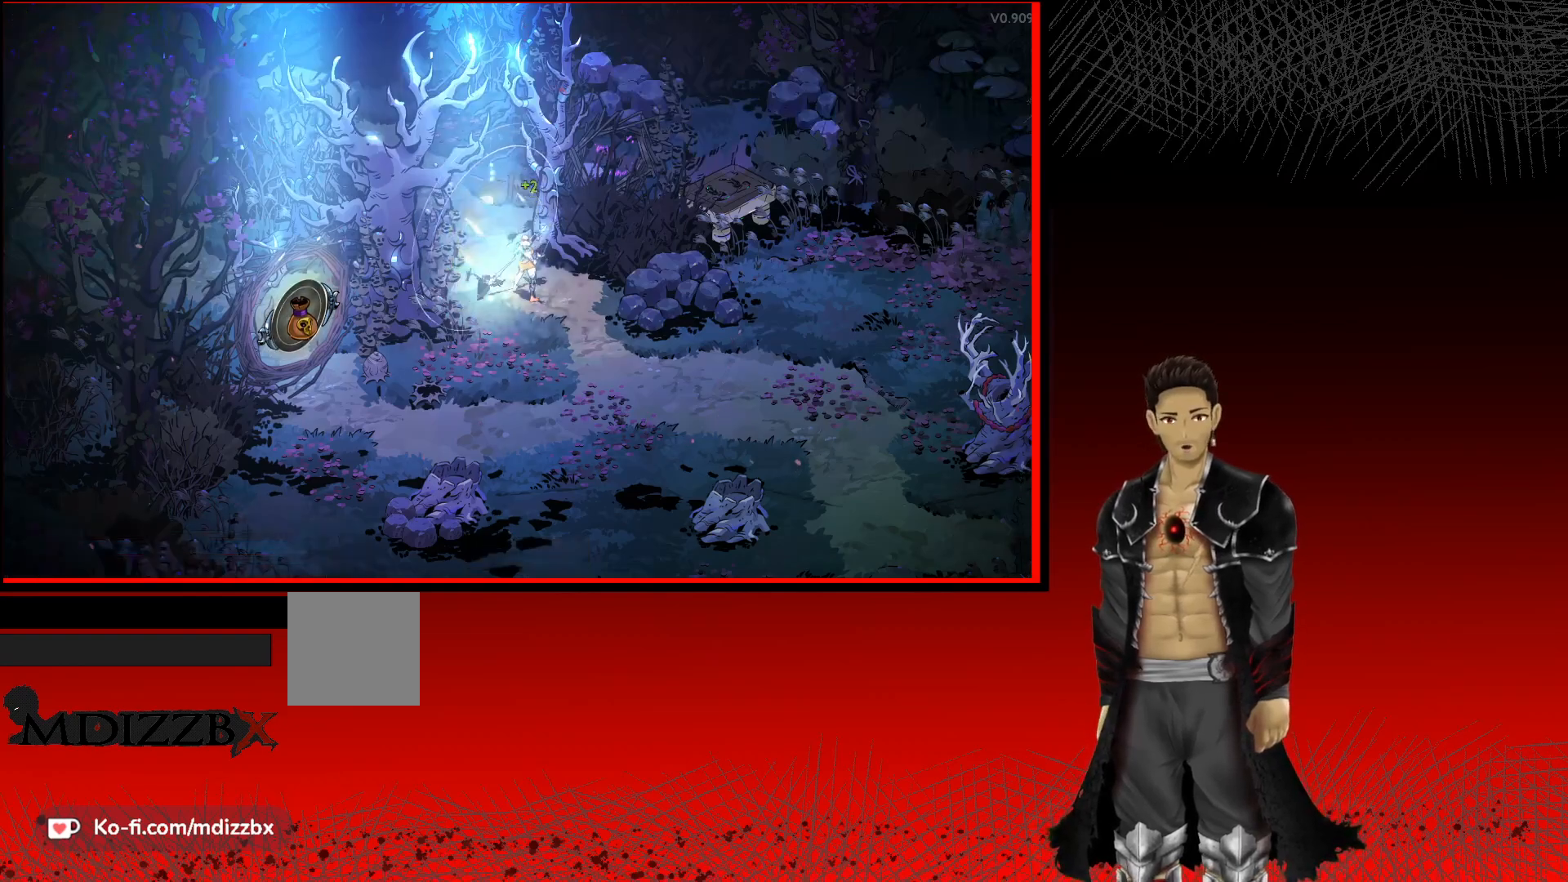
{"buttons": [], "left_stick": "up-left", "right_stick": "center", "events": [[217, "left_stick", "up-left"]]}
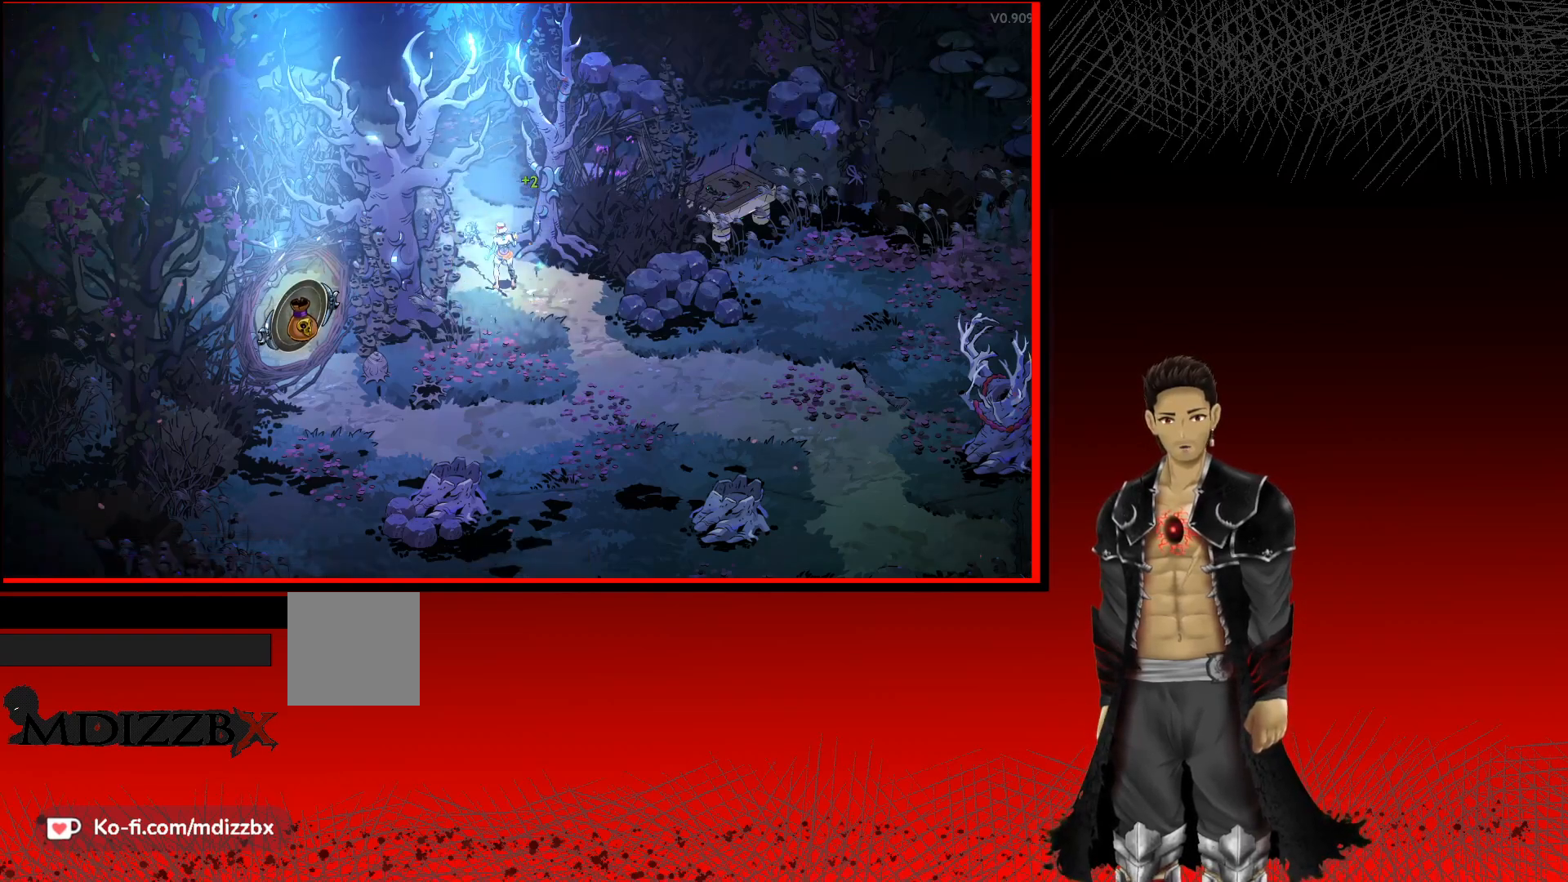
{"buttons": [], "left_stick": "up-left", "right_stick": "center", "events": []}
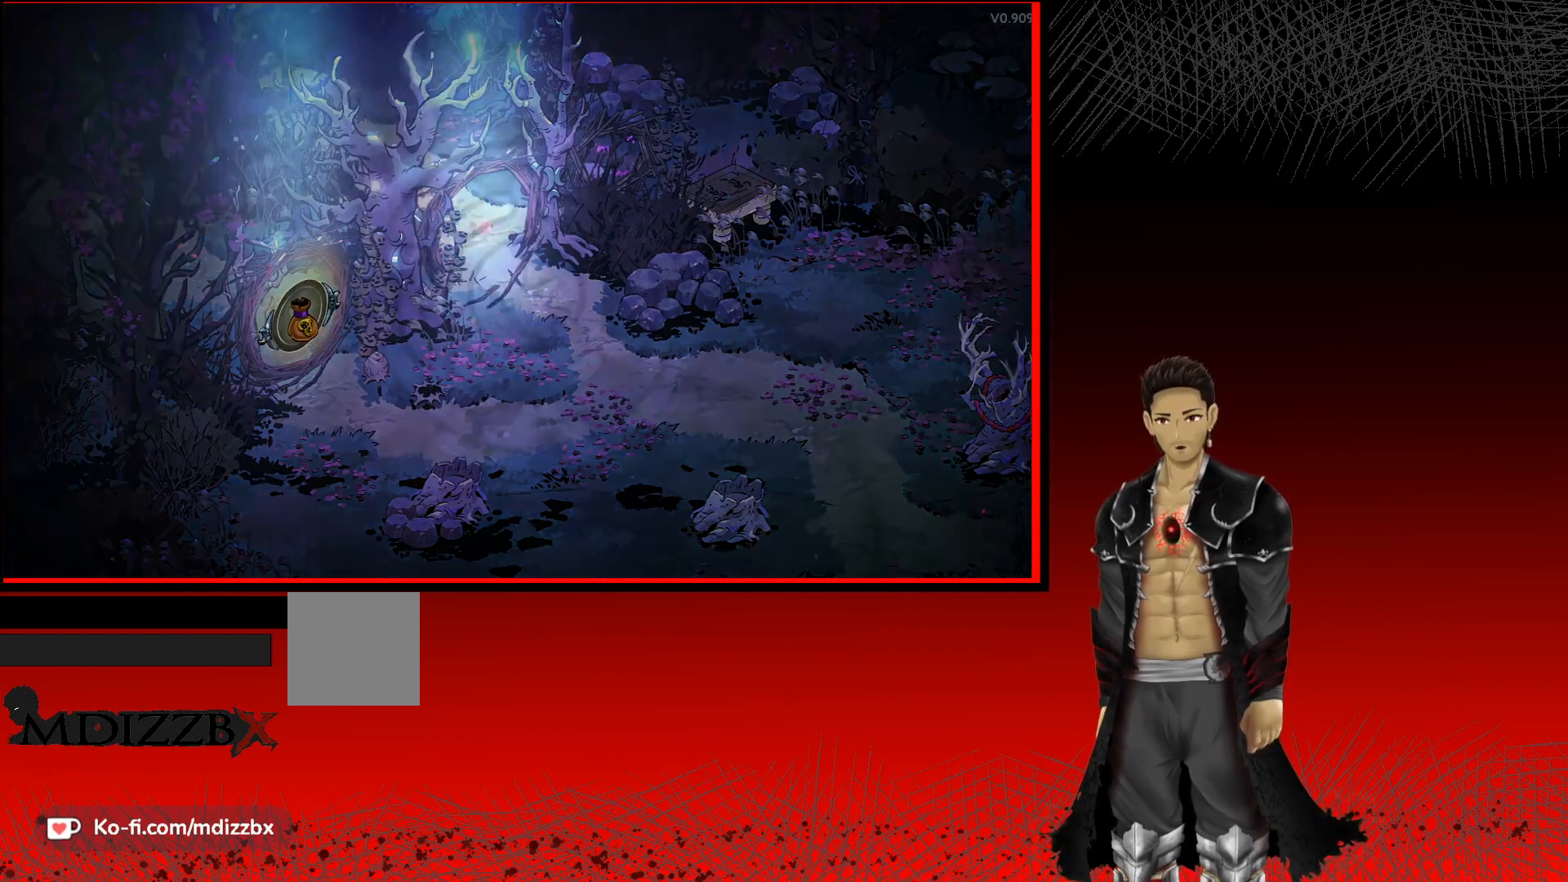
{"buttons": [], "left_stick": "up-left", "right_stick": "center", "events": []}
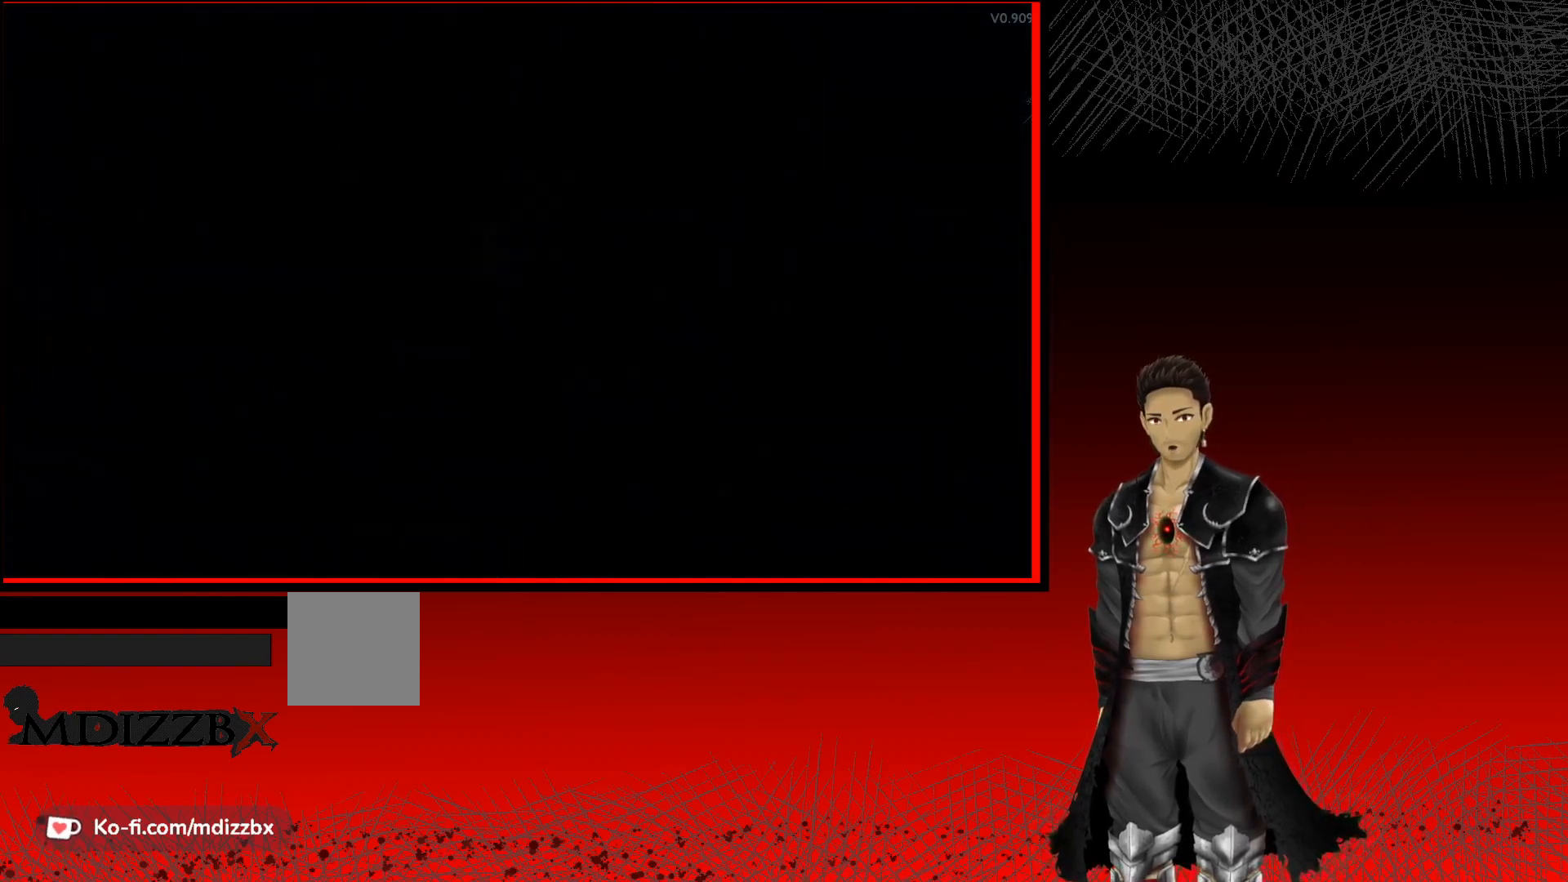
{"buttons": [], "left_stick": "center", "right_stick": "center", "events": [[100, "left_stick", "center"]]}
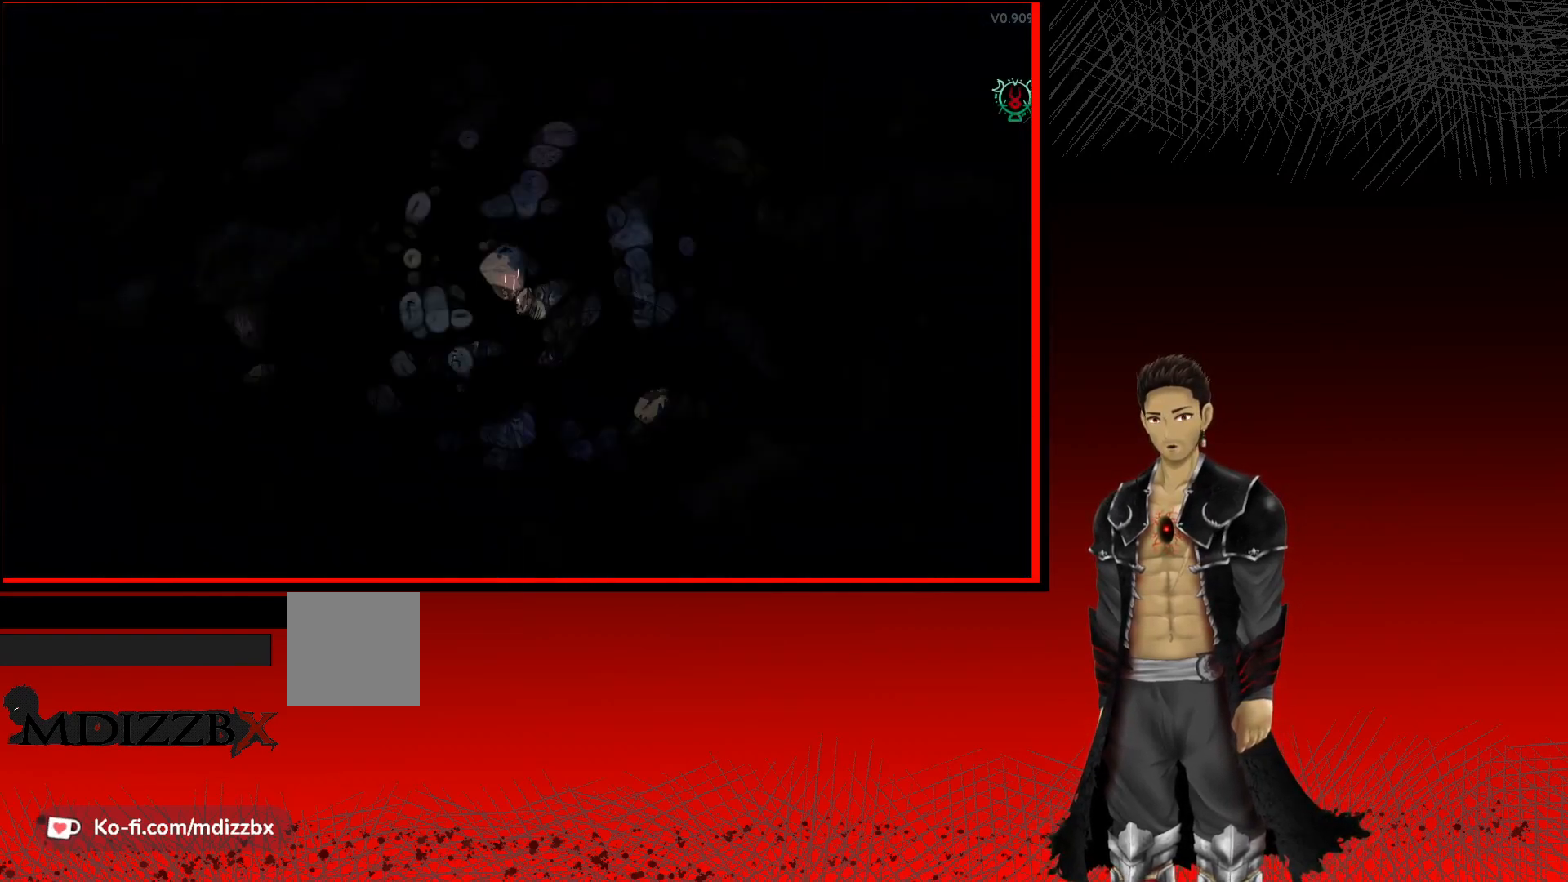
{"buttons": [], "left_stick": "up-left", "right_stick": "center", "events": [[483, "left_stick", "up-left"]]}
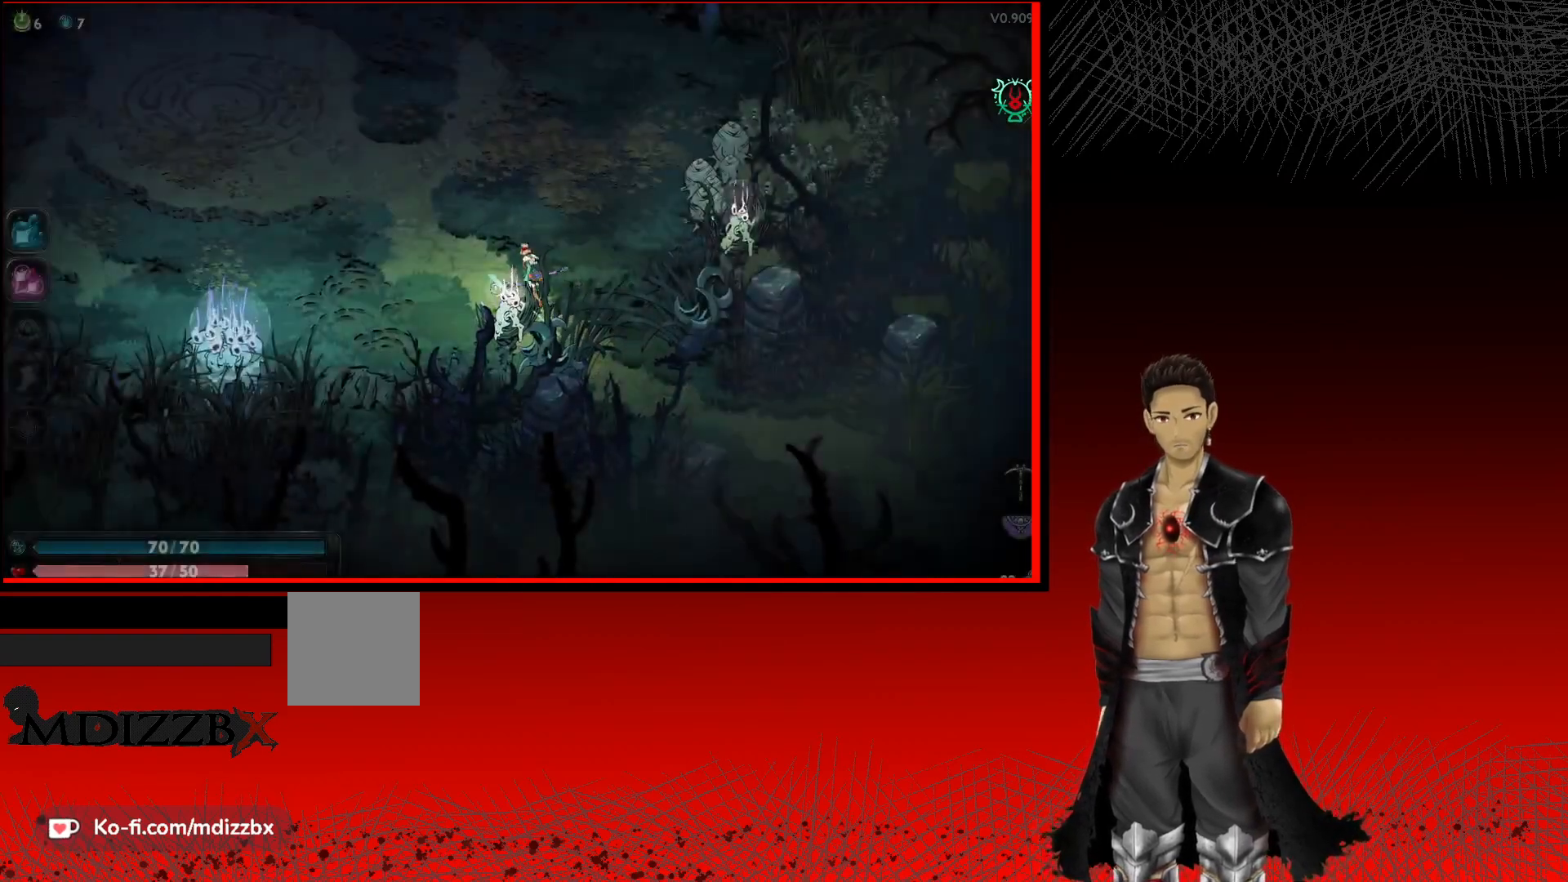
{"buttons": [], "left_stick": "up-left", "right_stick": "center", "events": []}
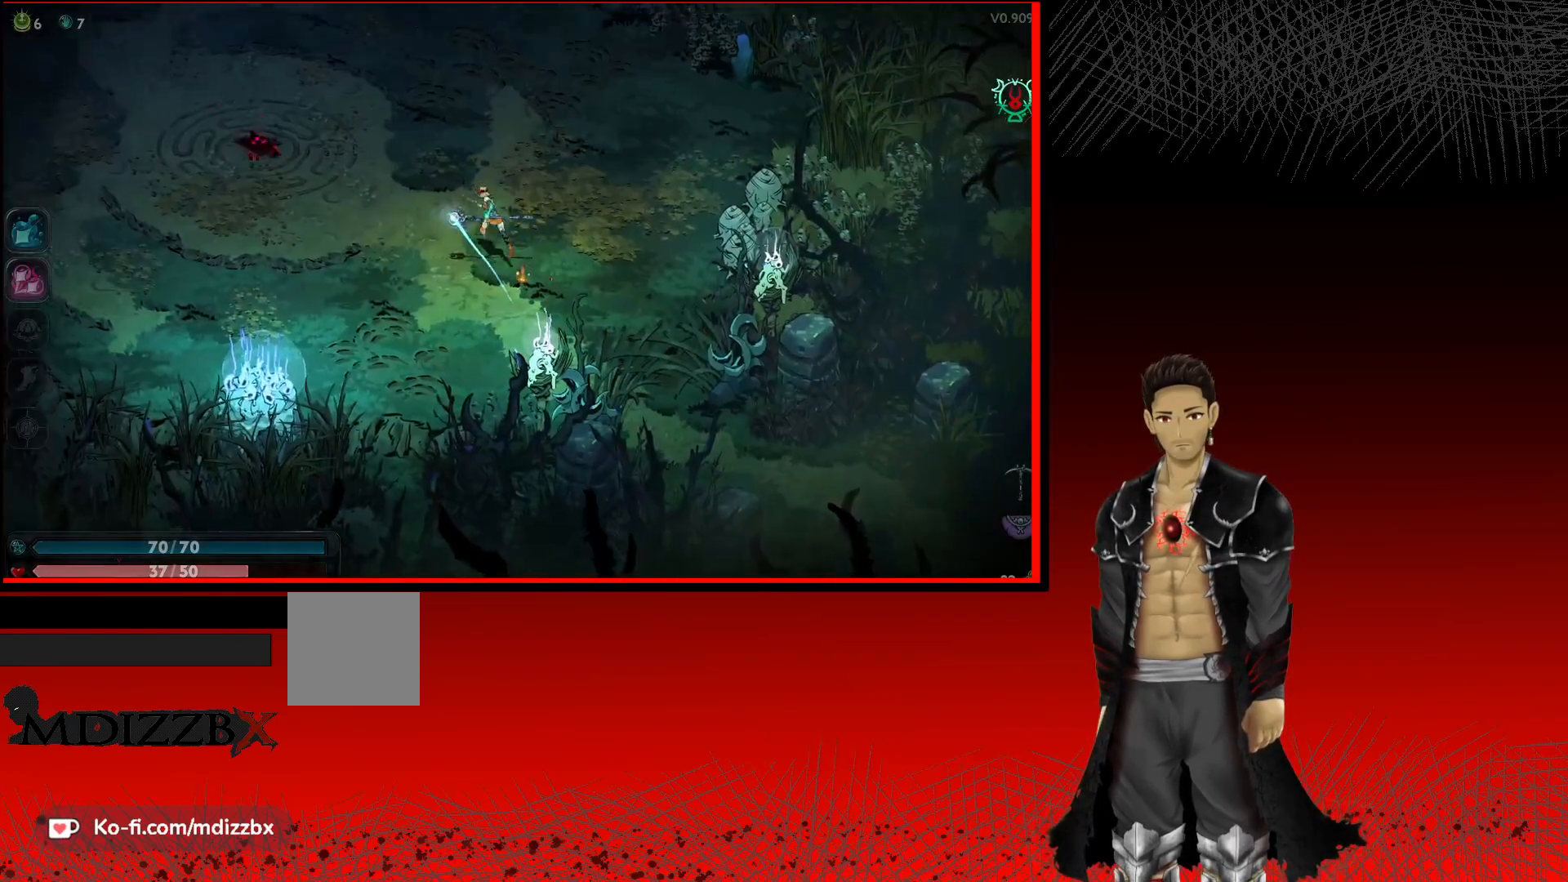
{"buttons": [], "left_stick": "left", "right_stick": "center", "events": [[433, "left_stick", "left"]]}
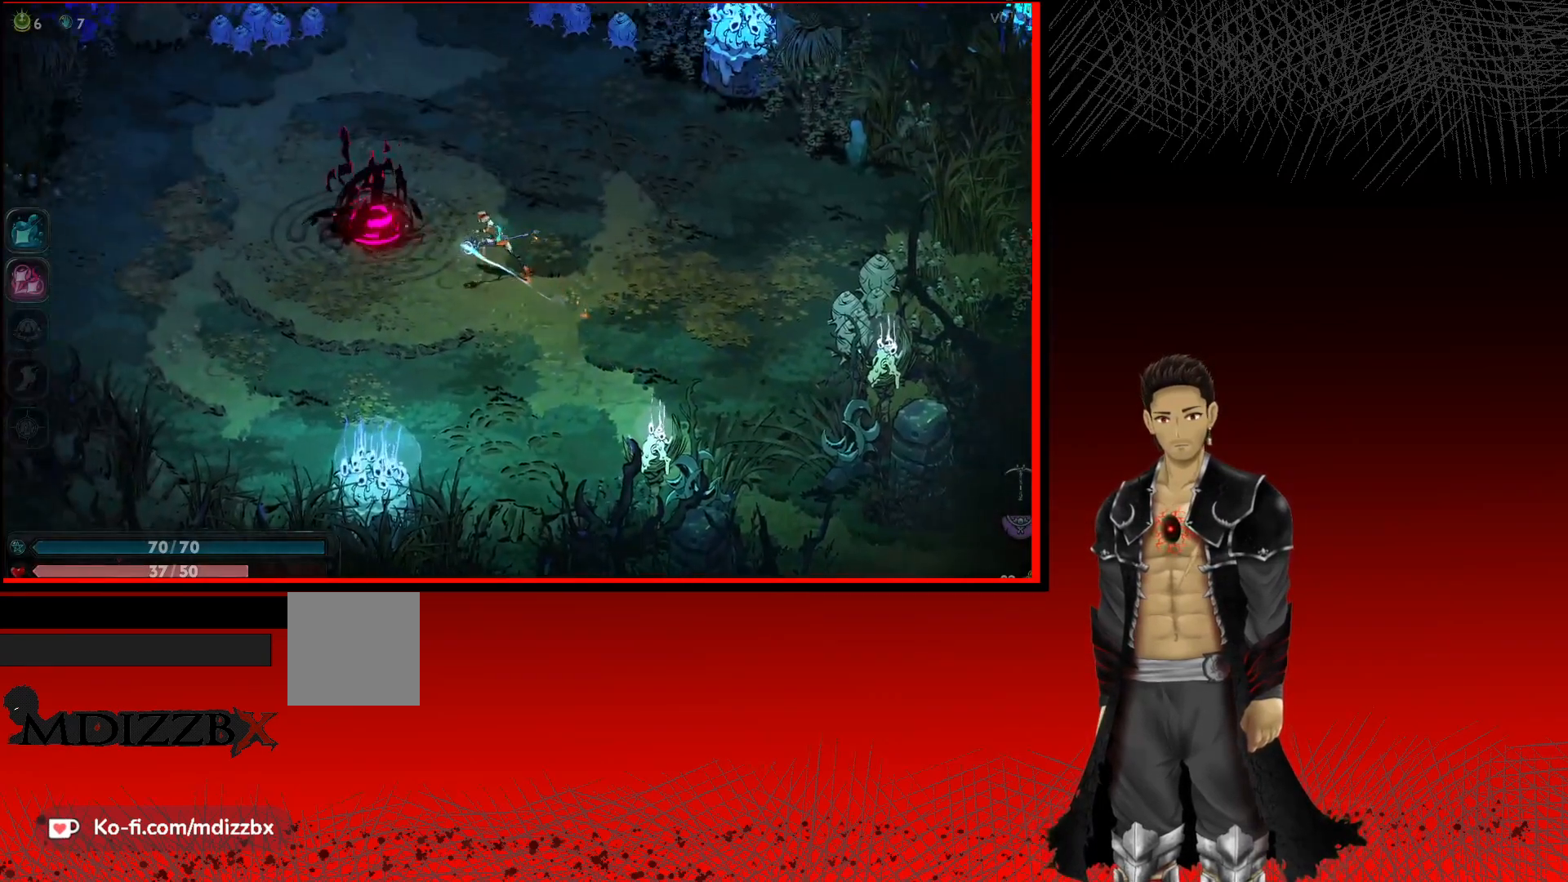
{"buttons": [], "left_stick": "down-left", "right_stick": "center", "events": [[33, "left_stick", "down-left"]]}
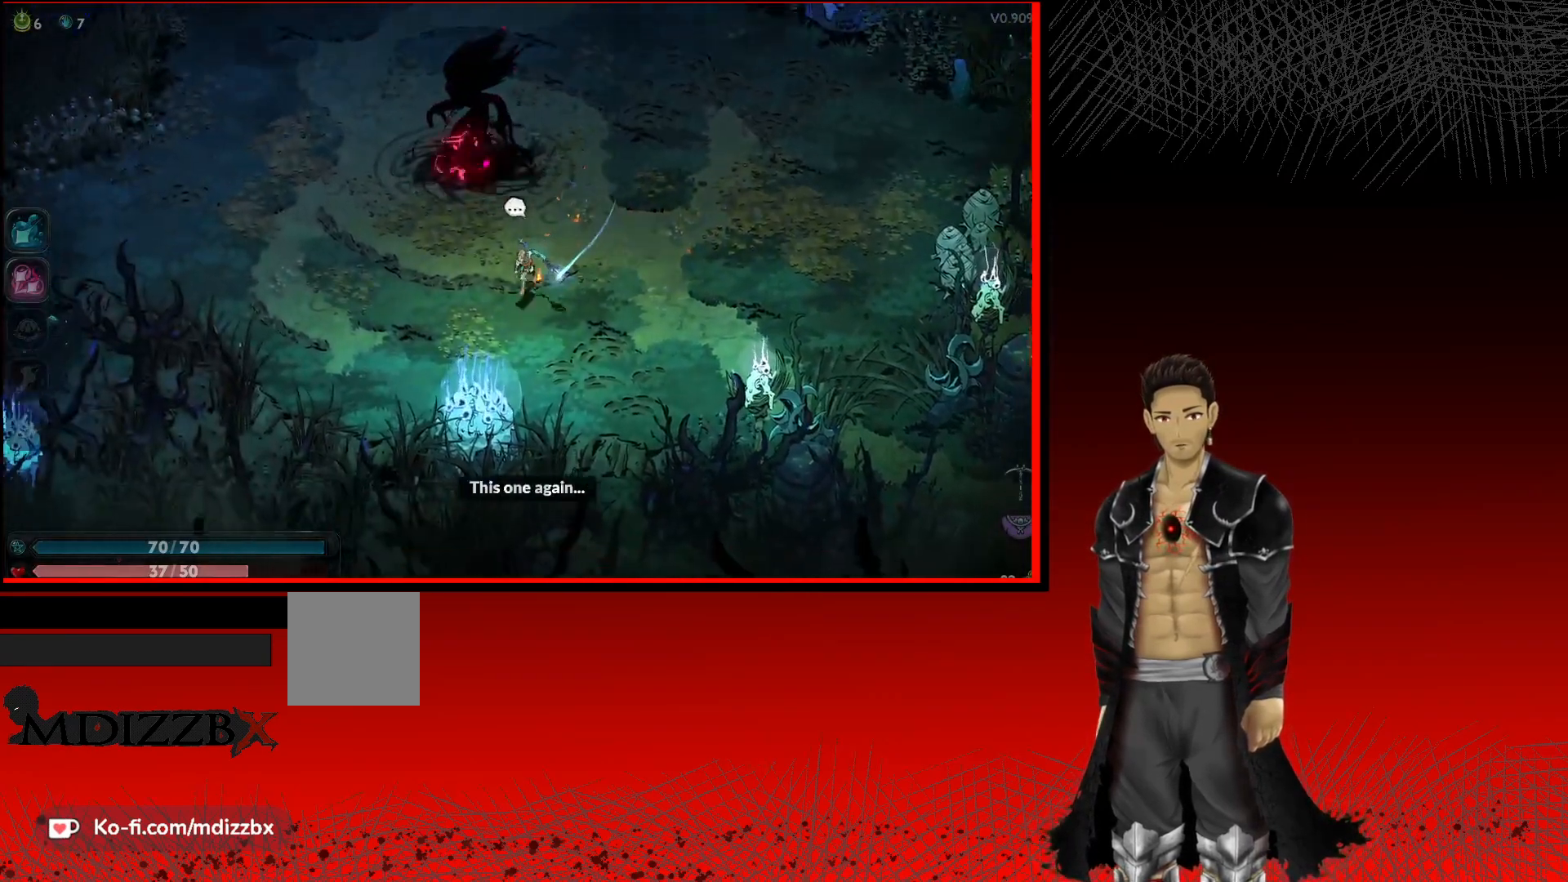
{"buttons": [], "left_stick": "up-left", "right_stick": "center", "events": [[433, "left_stick", "up-left"]]}
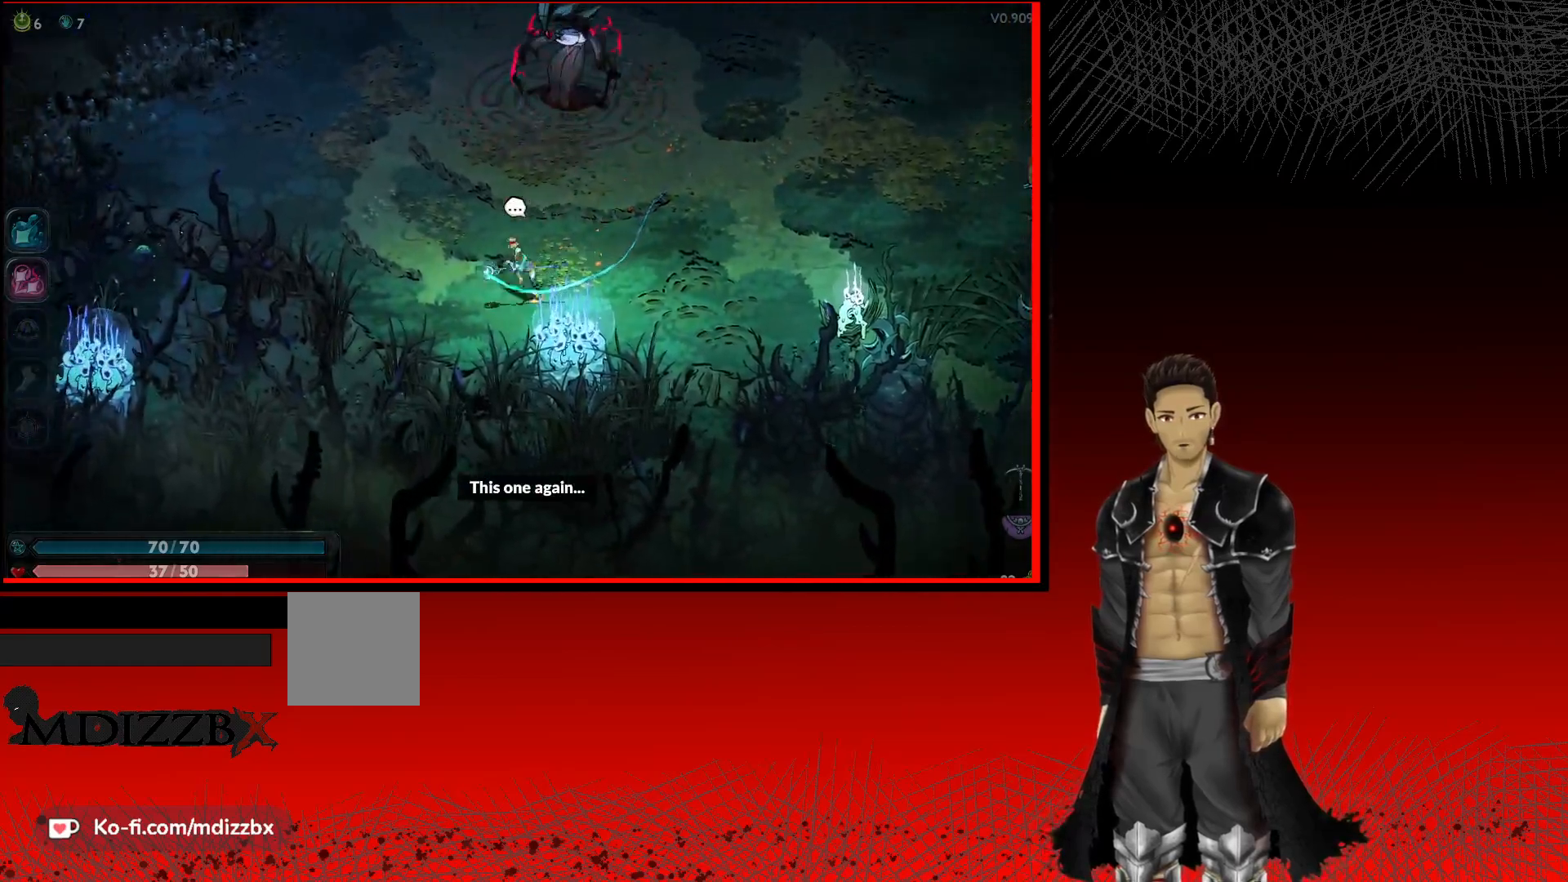
{"buttons": ["X"], "left_stick": "up", "right_stick": "center", "events": [[17, "left_stick", "up"], [67, "X", "down"]]}
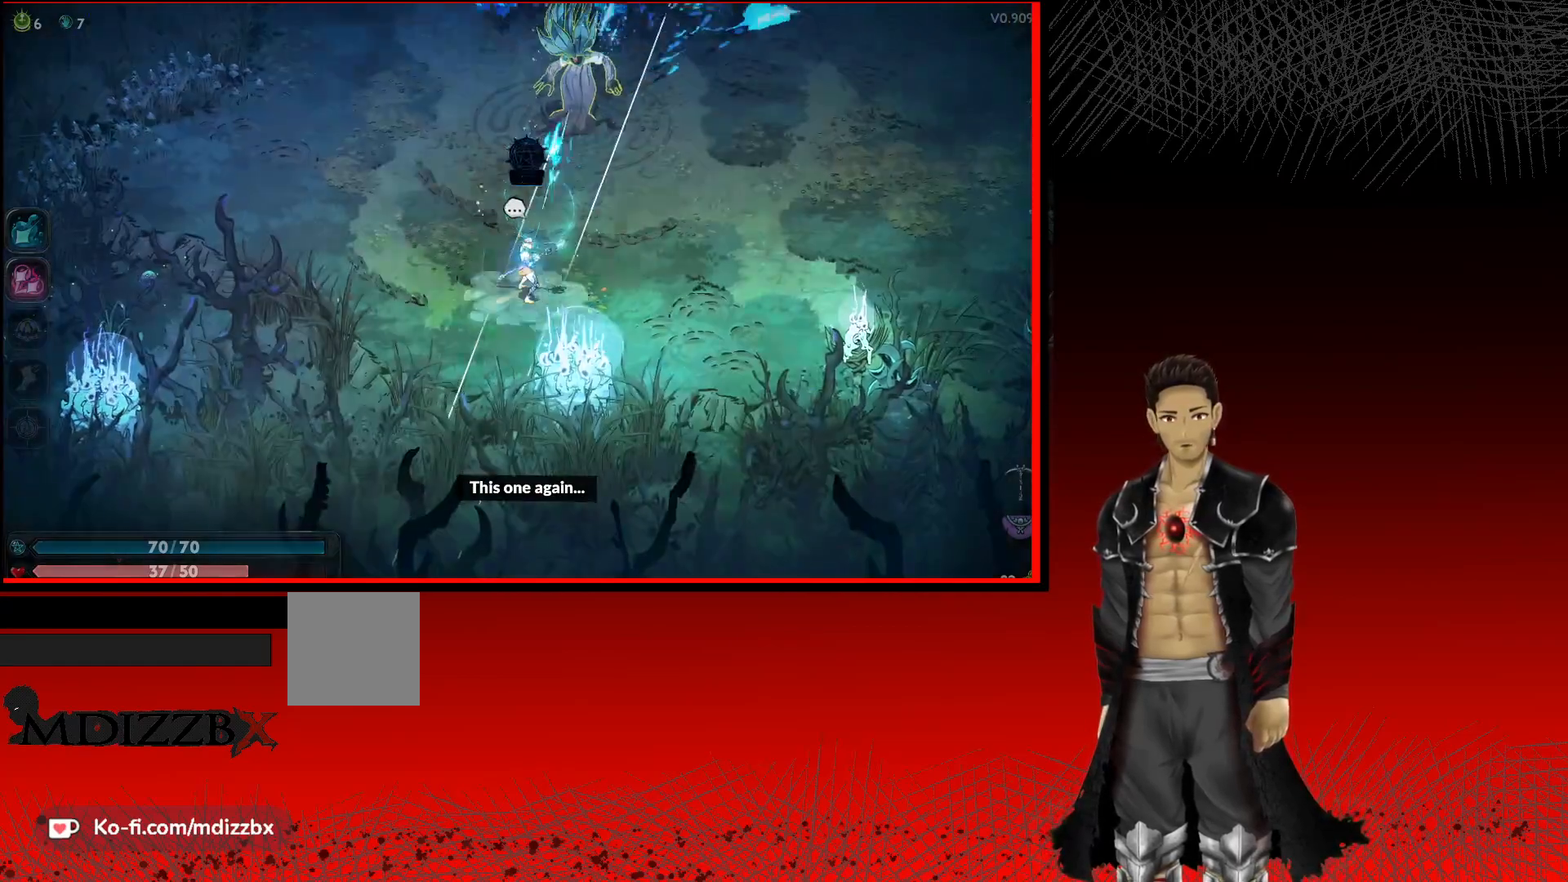
{"buttons": ["X"], "left_stick": "up", "right_stick": "center", "events": []}